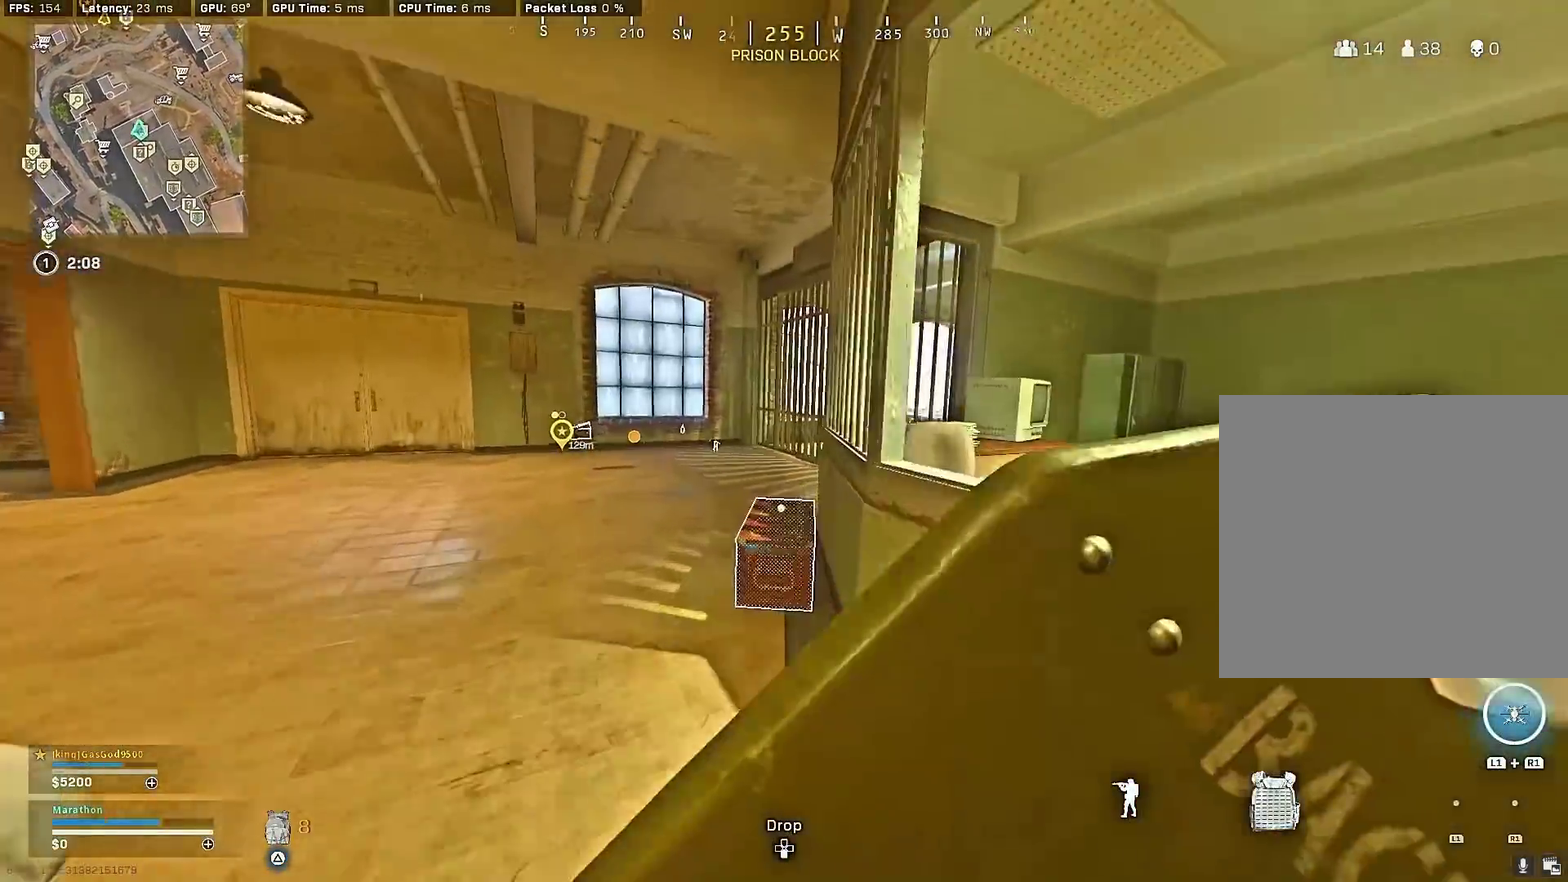
Gameplay with a controller (PlayStation layout); each line is a JSON object with the inputs held at the frame after it (dt_ms = milliseconds from this image to that frame). "events" lists button and stick changes between this image and that frame as [ms after this image, input, new state], when the widget could be followed in between.
{"dt_ms": 500, "buttons": [], "left_stick": "down", "right_stick": "down", "events": [[67, "SQUARE", "down"], [133, "SQUARE", "up"], [183, "SQUARE", "down"], [183, "left_stick", "up-left"], [250, "SQUARE", "up"], [300, "left_stick", "down"], [483, "right_stick", "down"]]}
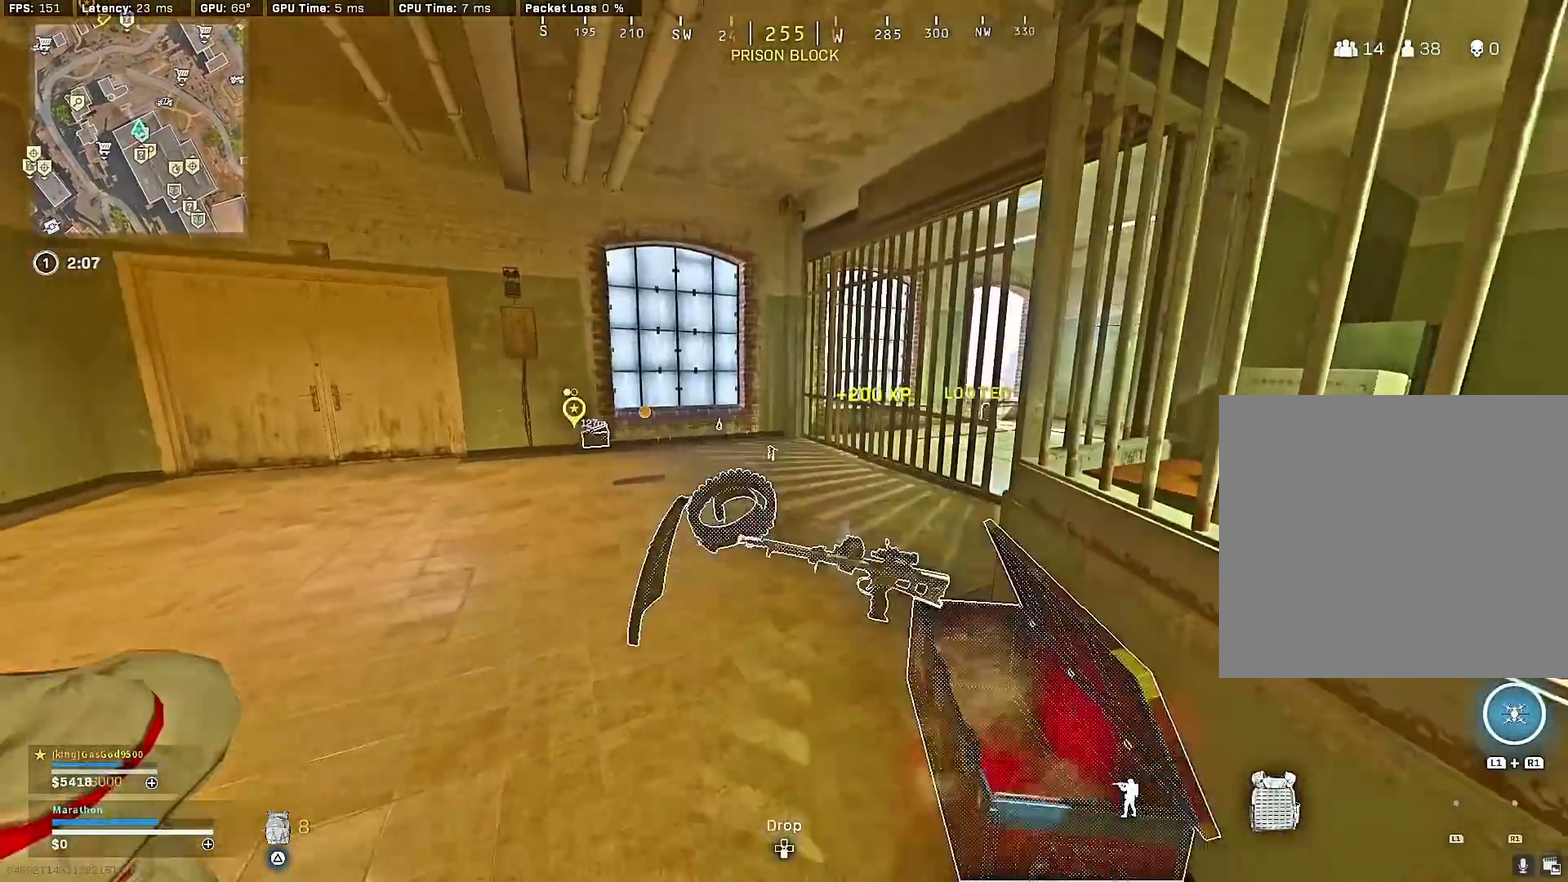
{"dt_ms": 400, "buttons": ["SQUARE"], "left_stick": "up-right", "right_stick": "center", "events": [[100, "right_stick", "center"], [183, "left_stick", "down-left"], [183, "right_stick", "left"], [267, "left_stick", "center"], [283, "right_stick", "center"], [367, "SQUARE", "down"], [383, "left_stick", "up-right"]]}
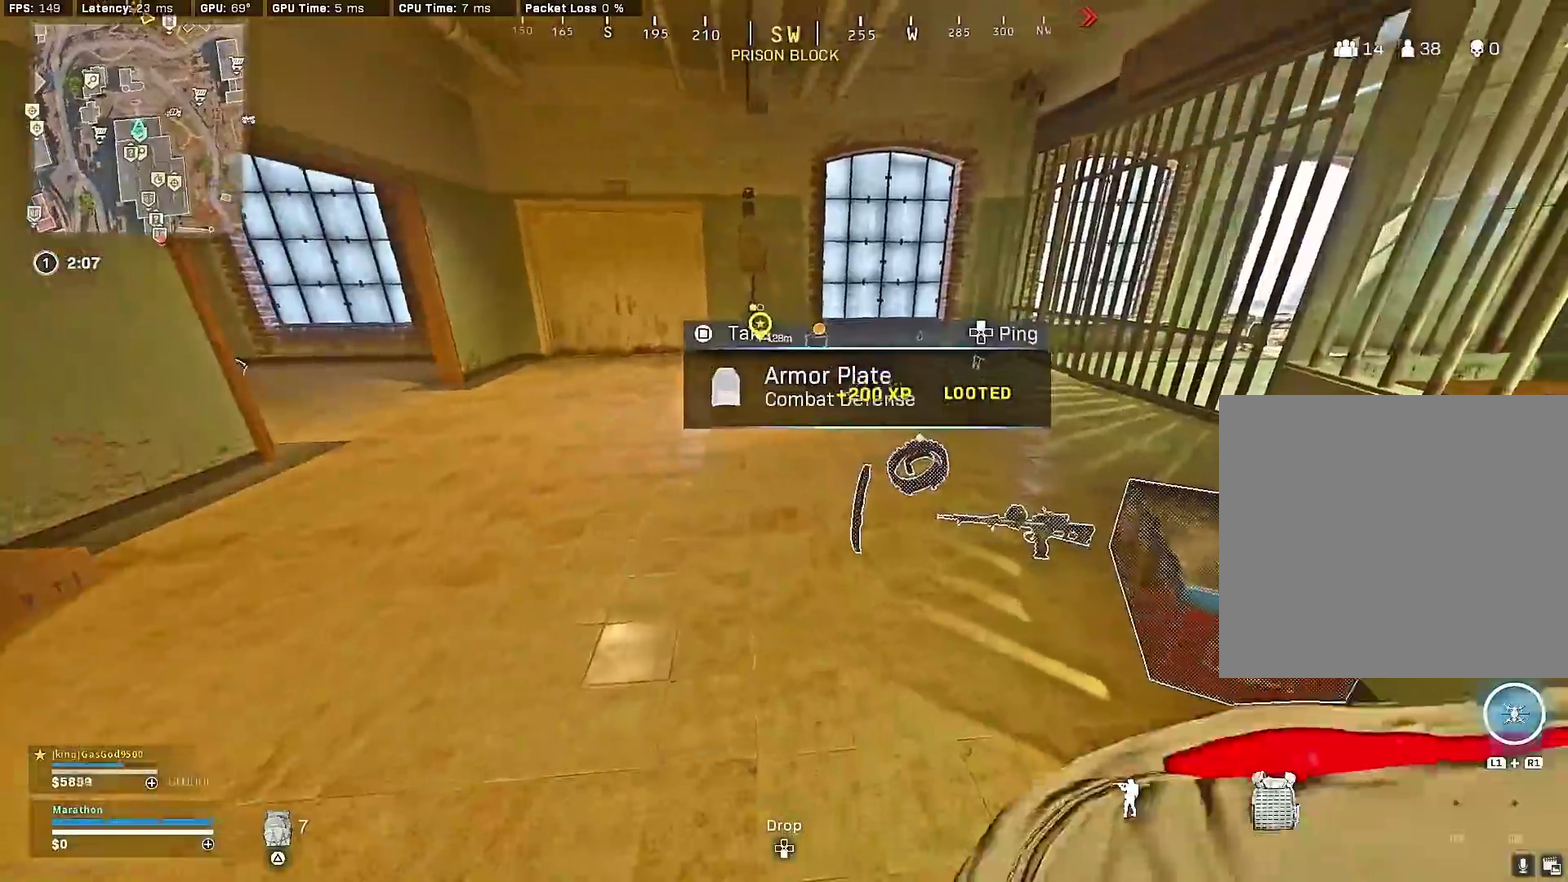
{"dt_ms": 600, "buttons": ["R3"], "left_stick": "up-right", "right_stick": "center"}
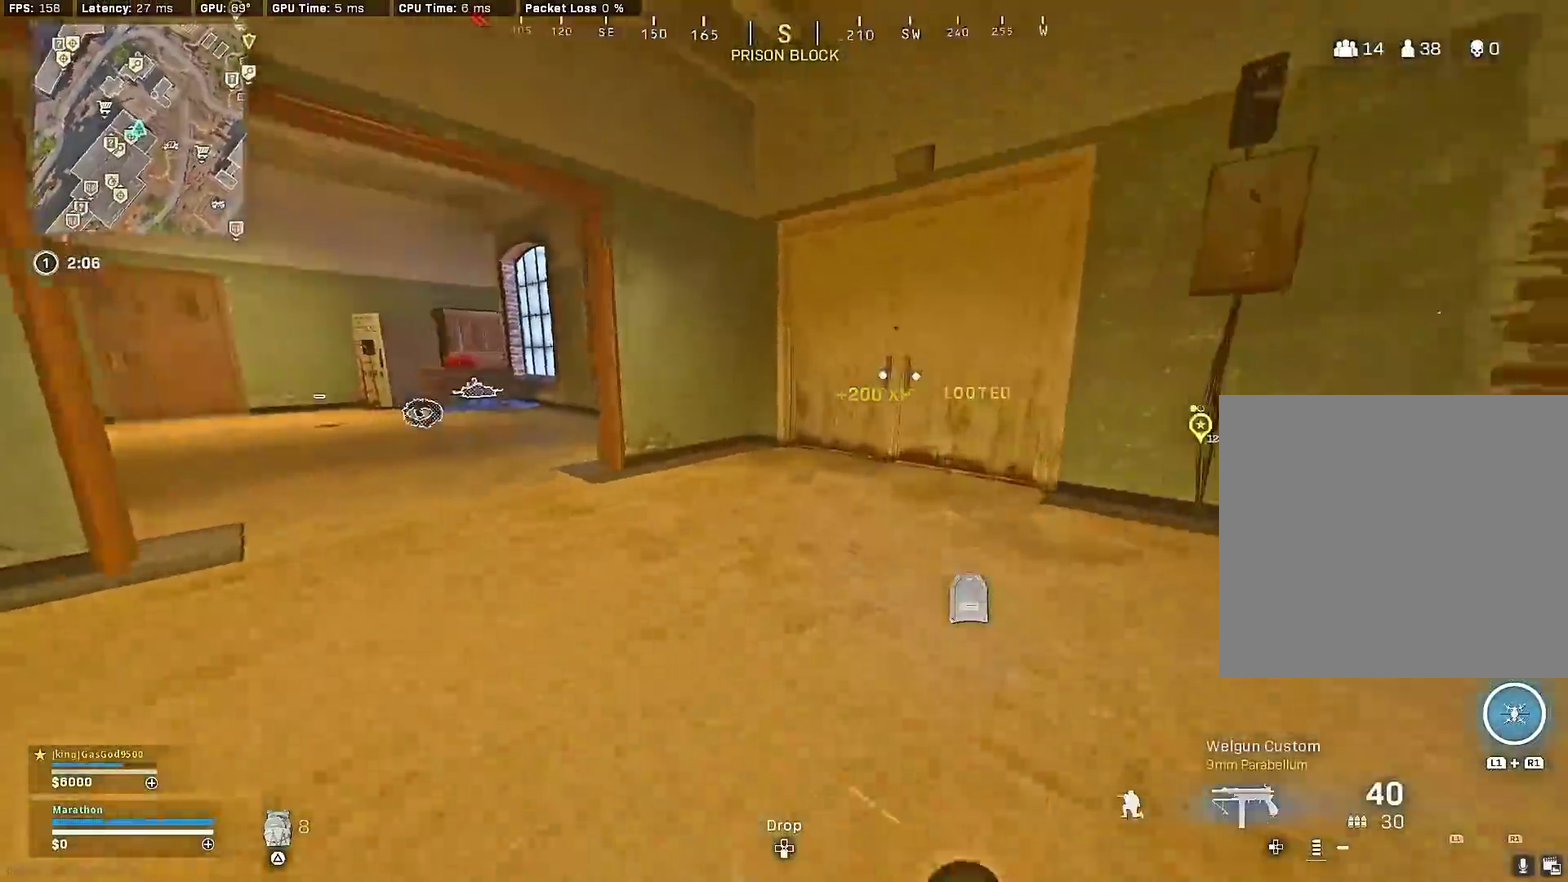
{"dt_ms": 300, "buttons": ["TRIANGLE"], "left_stick": "up", "right_stick": "center", "events": [[33, "CROSS", "down"], [50, "R3", "up"], [50, "right_stick", "up-right"], [133, "CROSS", "up"], [183, "left_stick", "up"], [217, "right_stick", "center"], [267, "TRIANGLE", "down"]]}
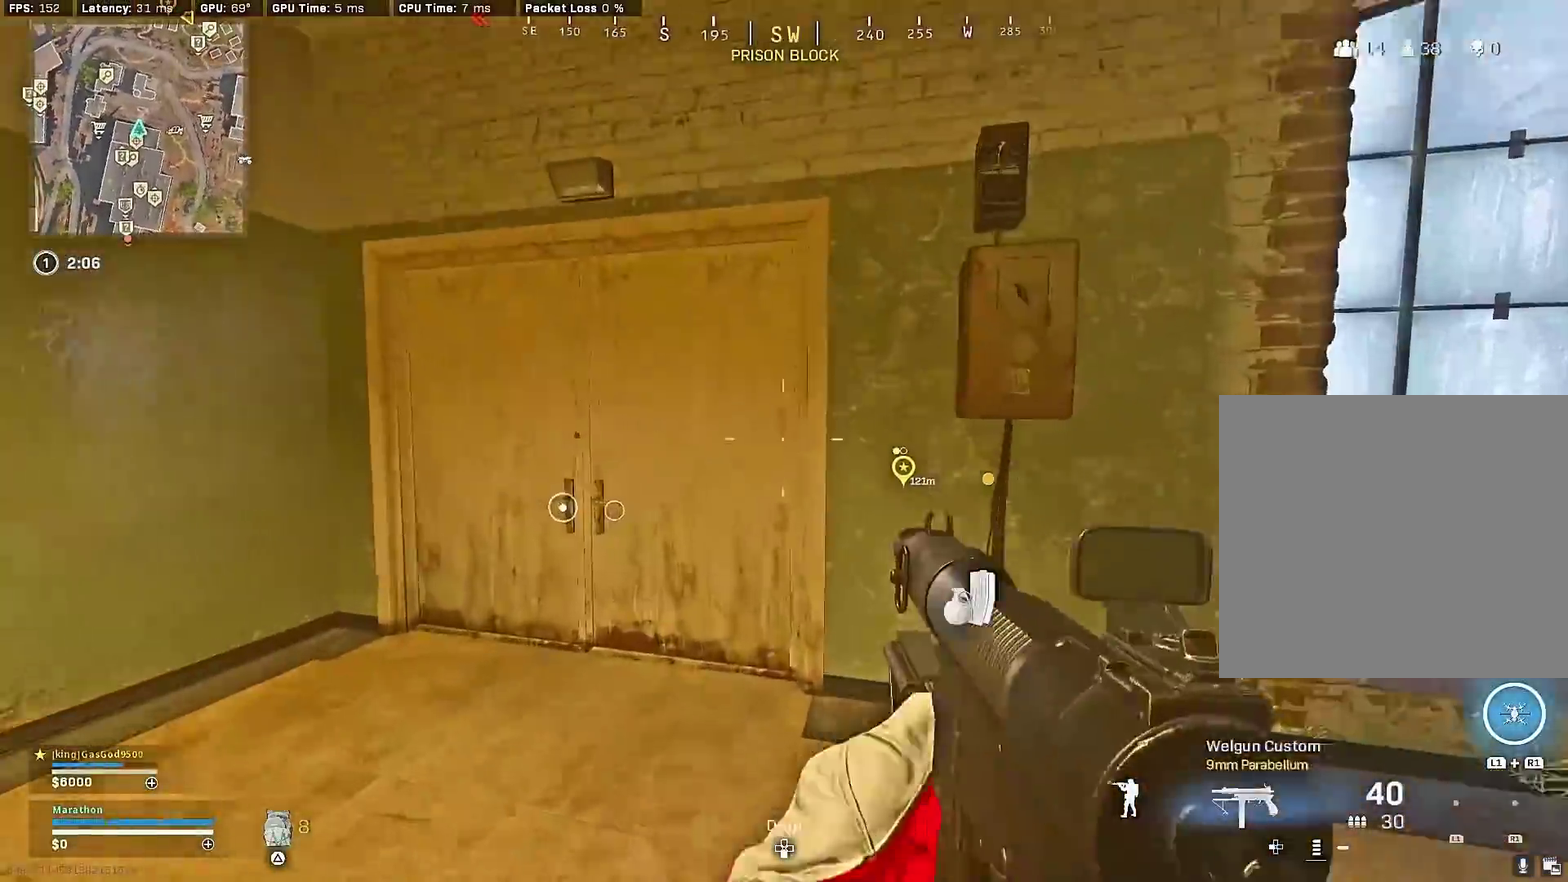
{"dt_ms": 900, "buttons": [], "left_stick": "up-left", "right_stick": "right", "events": [[33, "TRIANGLE", "up"], [100, "TRIANGLE", "down"], [183, "TRIANGLE", "up"], [183, "left_stick", "up-right"], [233, "TRIANGLE", "down"], [300, "TRIANGLE", "up"], [367, "TRIANGLE", "down"], [433, "TRIANGLE", "up"], [583, "right_stick", "right"], [633, "left_stick", "up"], [650, "right_stick", "center"], [833, "right_stick", "right"], [867, "left_stick", "up-left"]]}
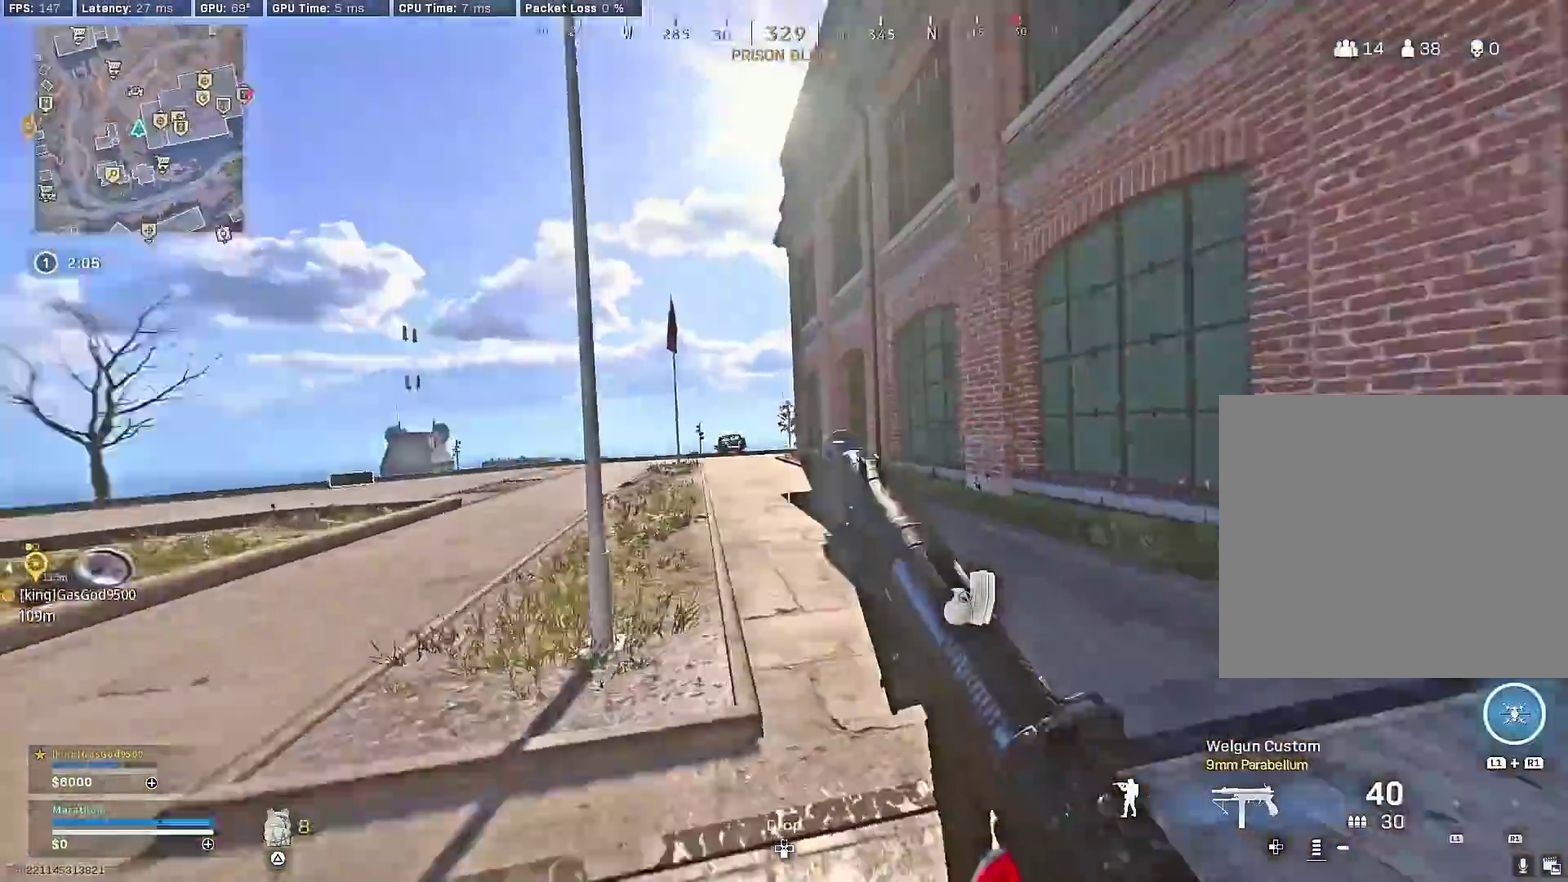
{"dt_ms": 300, "buttons": [], "left_stick": "up-left", "right_stick": "left"}
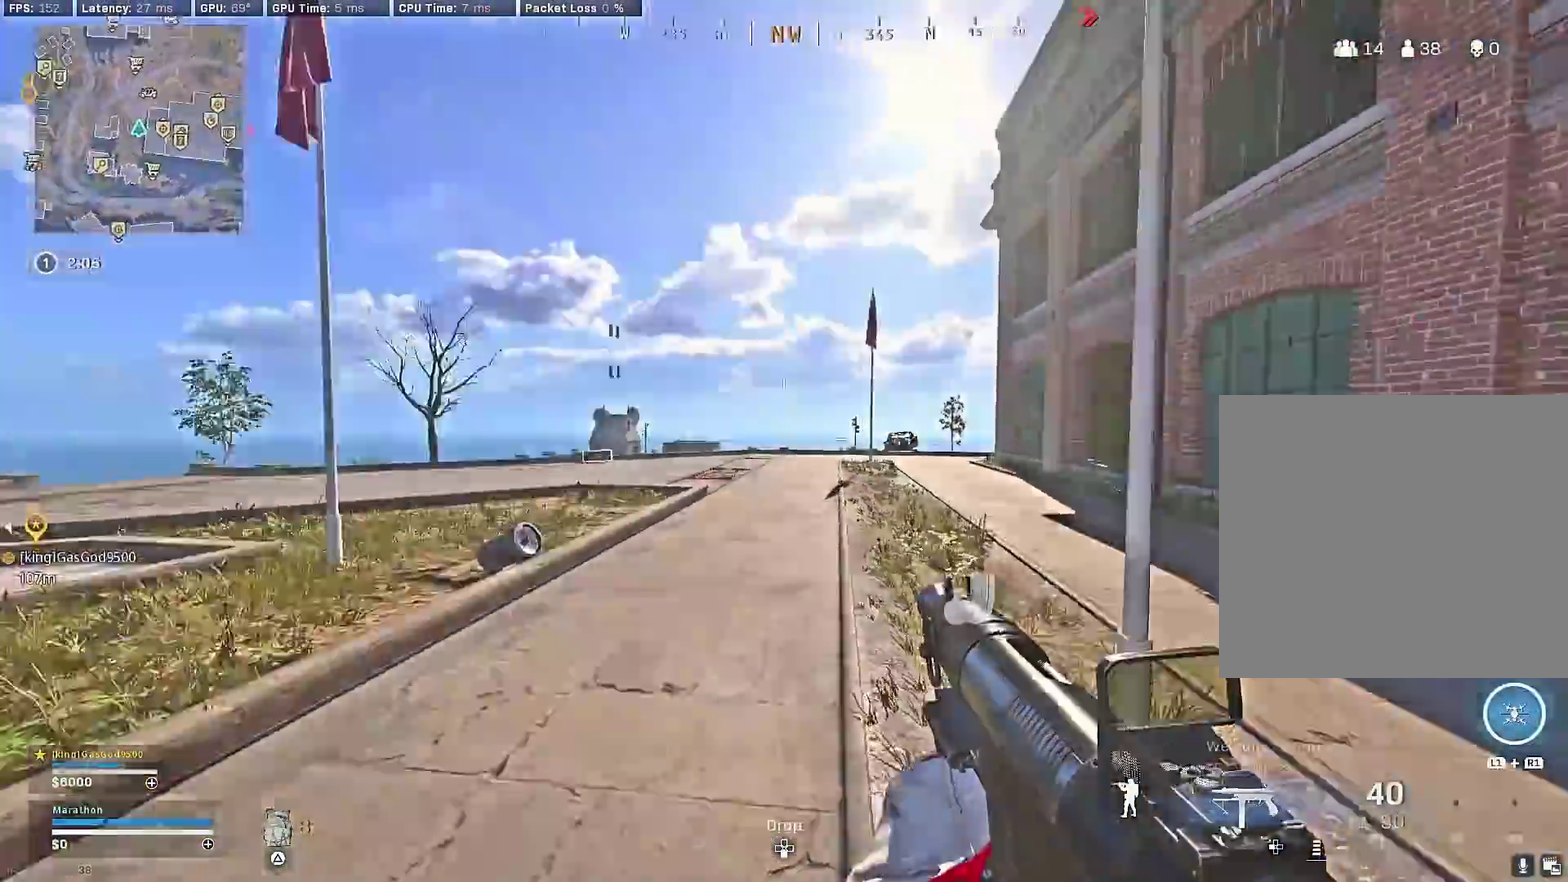
{"dt_ms": 600, "buttons": [], "left_stick": "up", "right_stick": "center"}
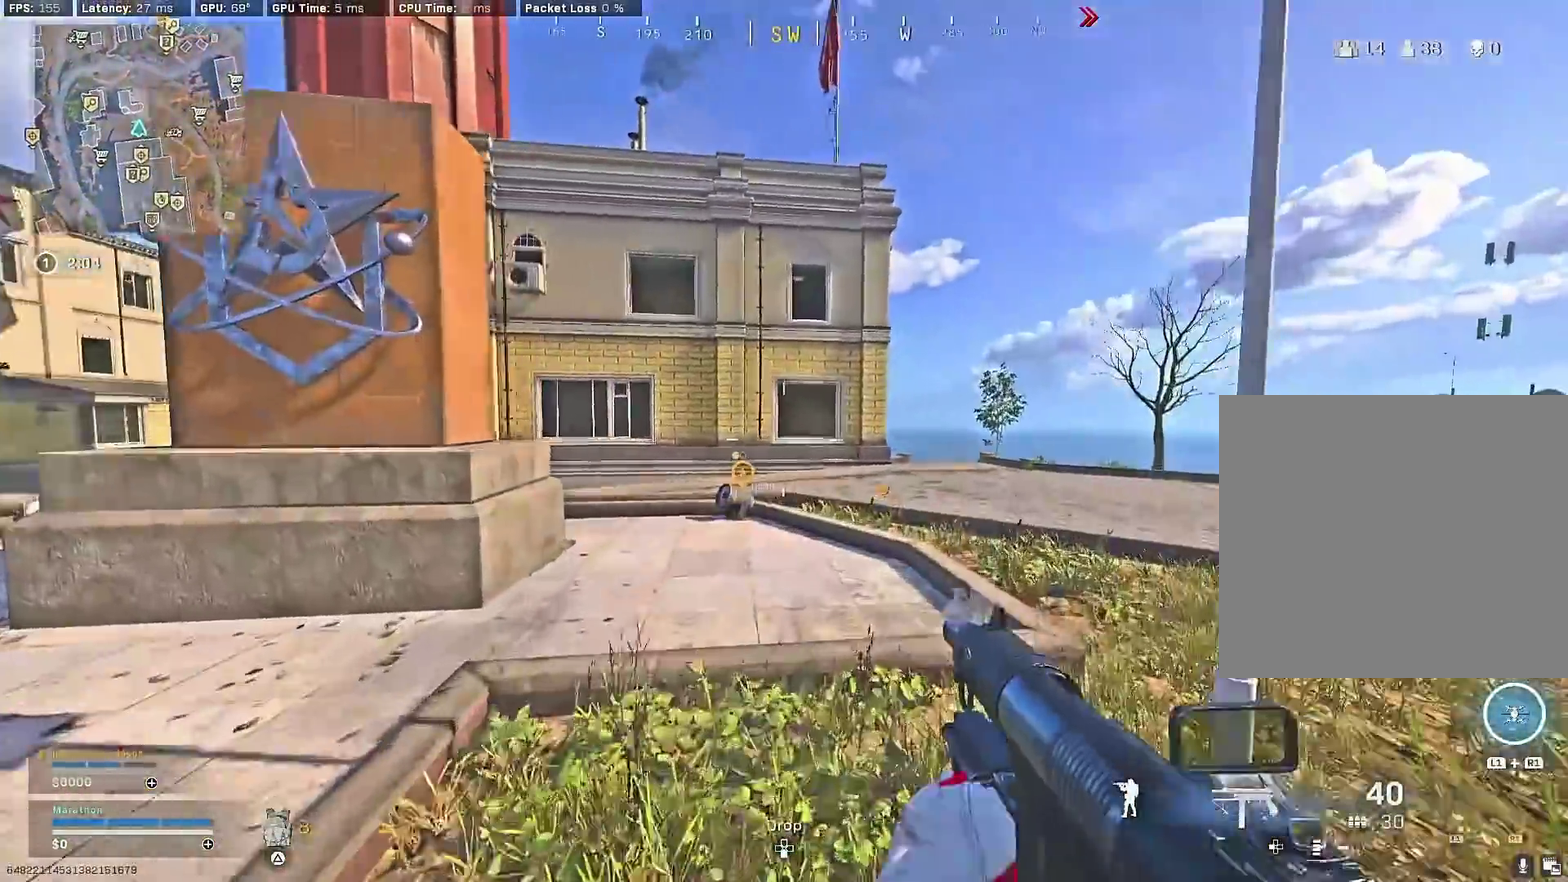
{"dt_ms": 400, "buttons": [], "left_stick": "up", "right_stick": "left", "events": [[83, "TRIANGLE", "down"], [133, "TRIANGLE", "up"], [200, "TRIANGLE", "down"], [250, "TRIANGLE", "up"], [300, "right_stick", "left"]]}
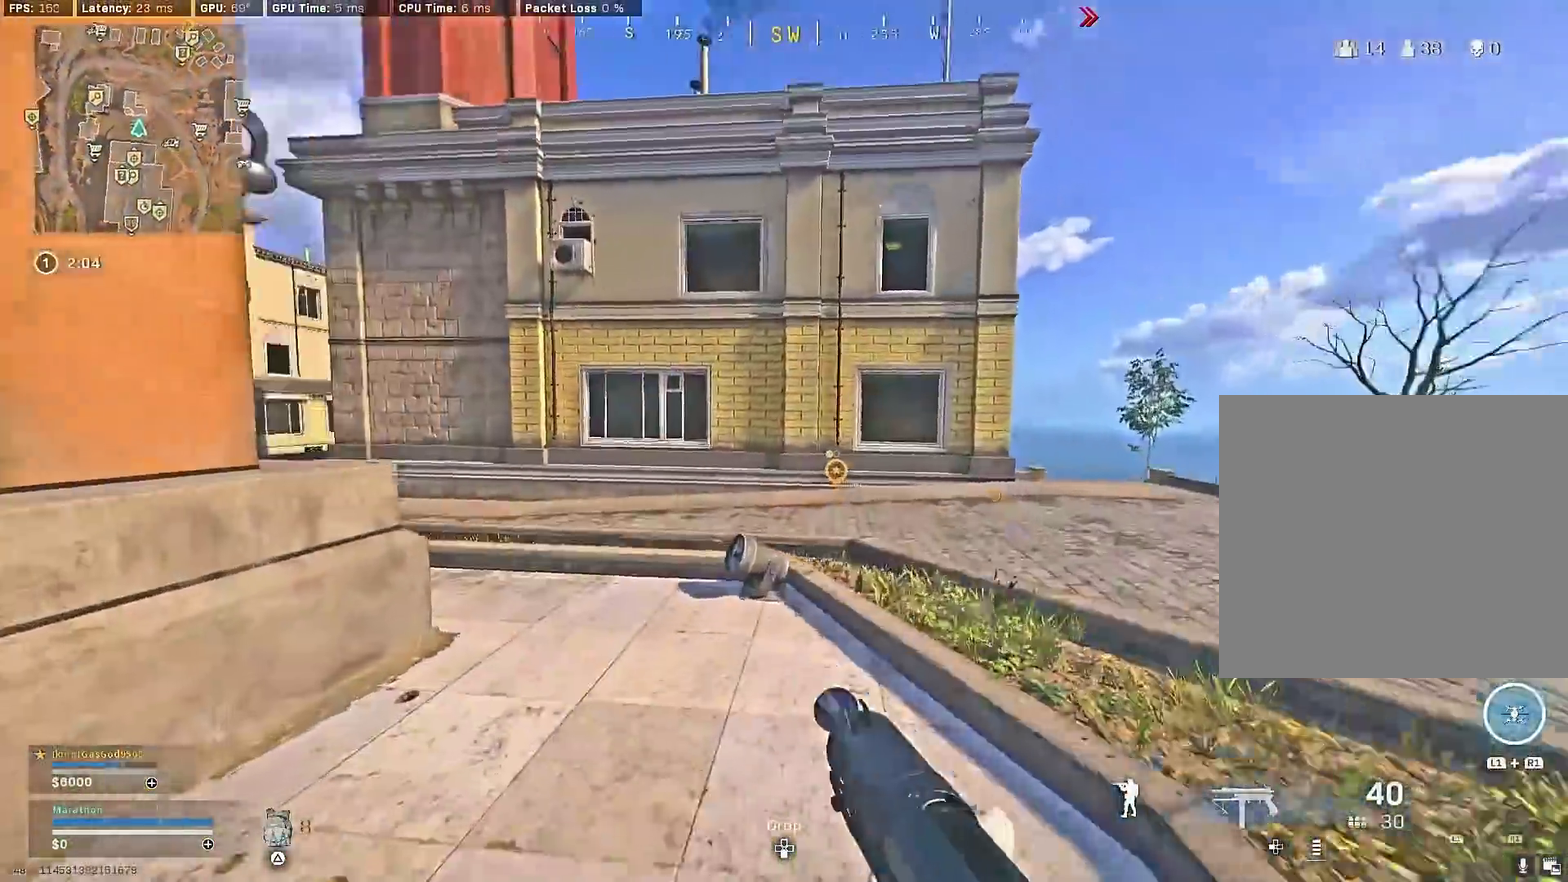
{"dt_ms": 500, "buttons": [], "left_stick": "down-right", "right_stick": "center", "events": [[100, "left_stick", "up-right"], [117, "CROSS", "down"], [133, "right_stick", "center"], [167, "TRIANGLE", "down"], [167, "left_stick", "right"], [200, "CROSS", "up"], [233, "TRIANGLE", "up"], [283, "left_stick", "down-right"], [333, "TRIANGLE", "down"], [383, "TRIANGLE", "up"]]}
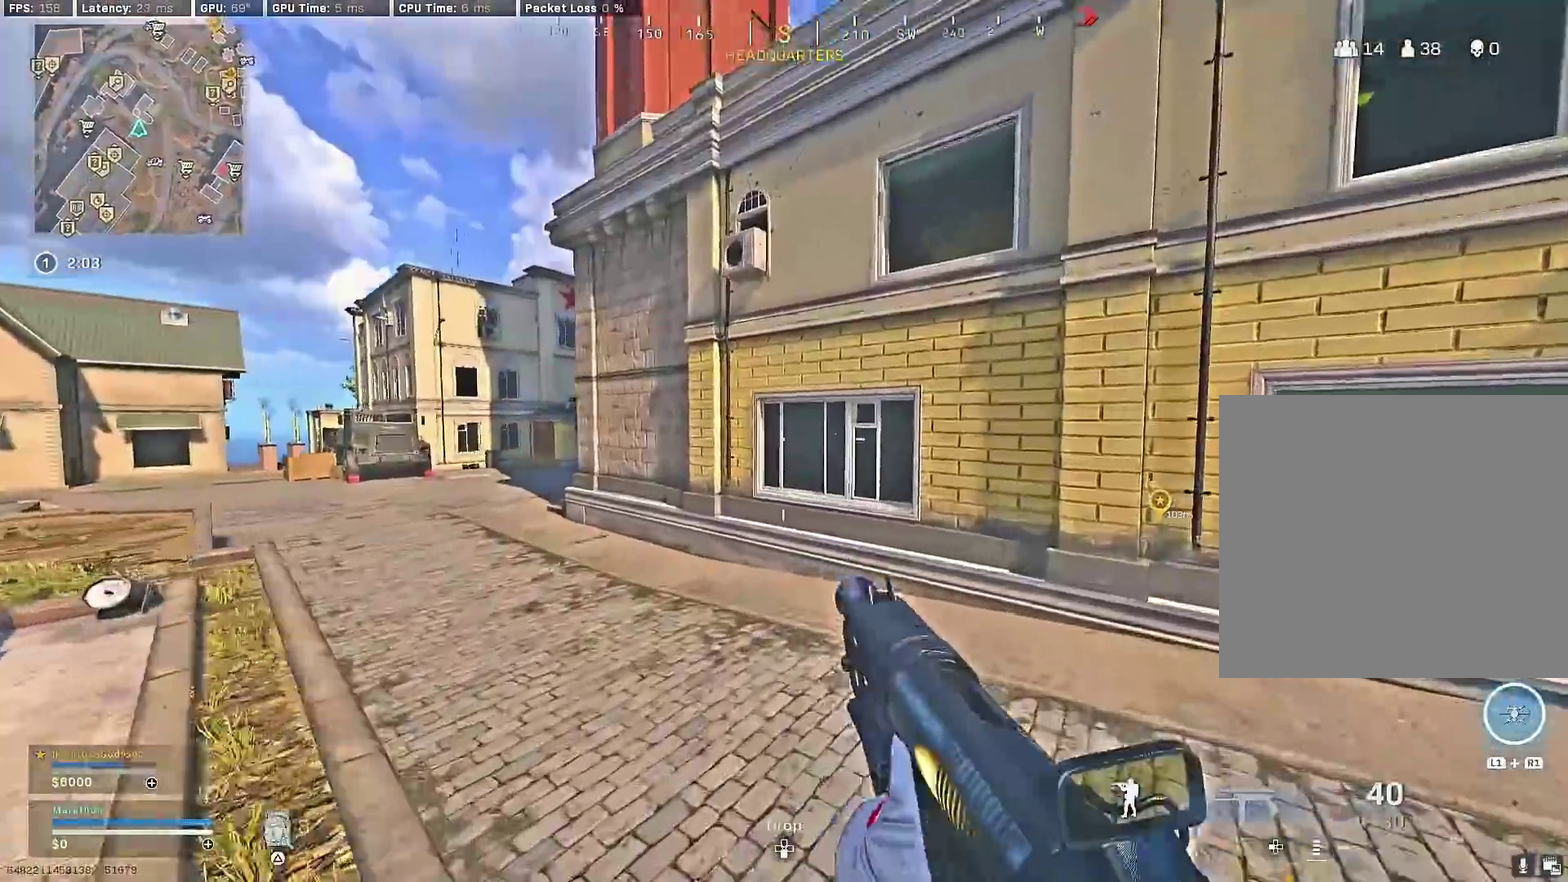
{"dt_ms": 500, "buttons": [], "left_stick": "up-right", "right_stick": "right", "events": [[67, "TRIANGLE", "down"], [133, "TRIANGLE", "up"], [267, "right_stick", "right"], [367, "left_stick", "right"], [417, "left_stick", "up-right"]]}
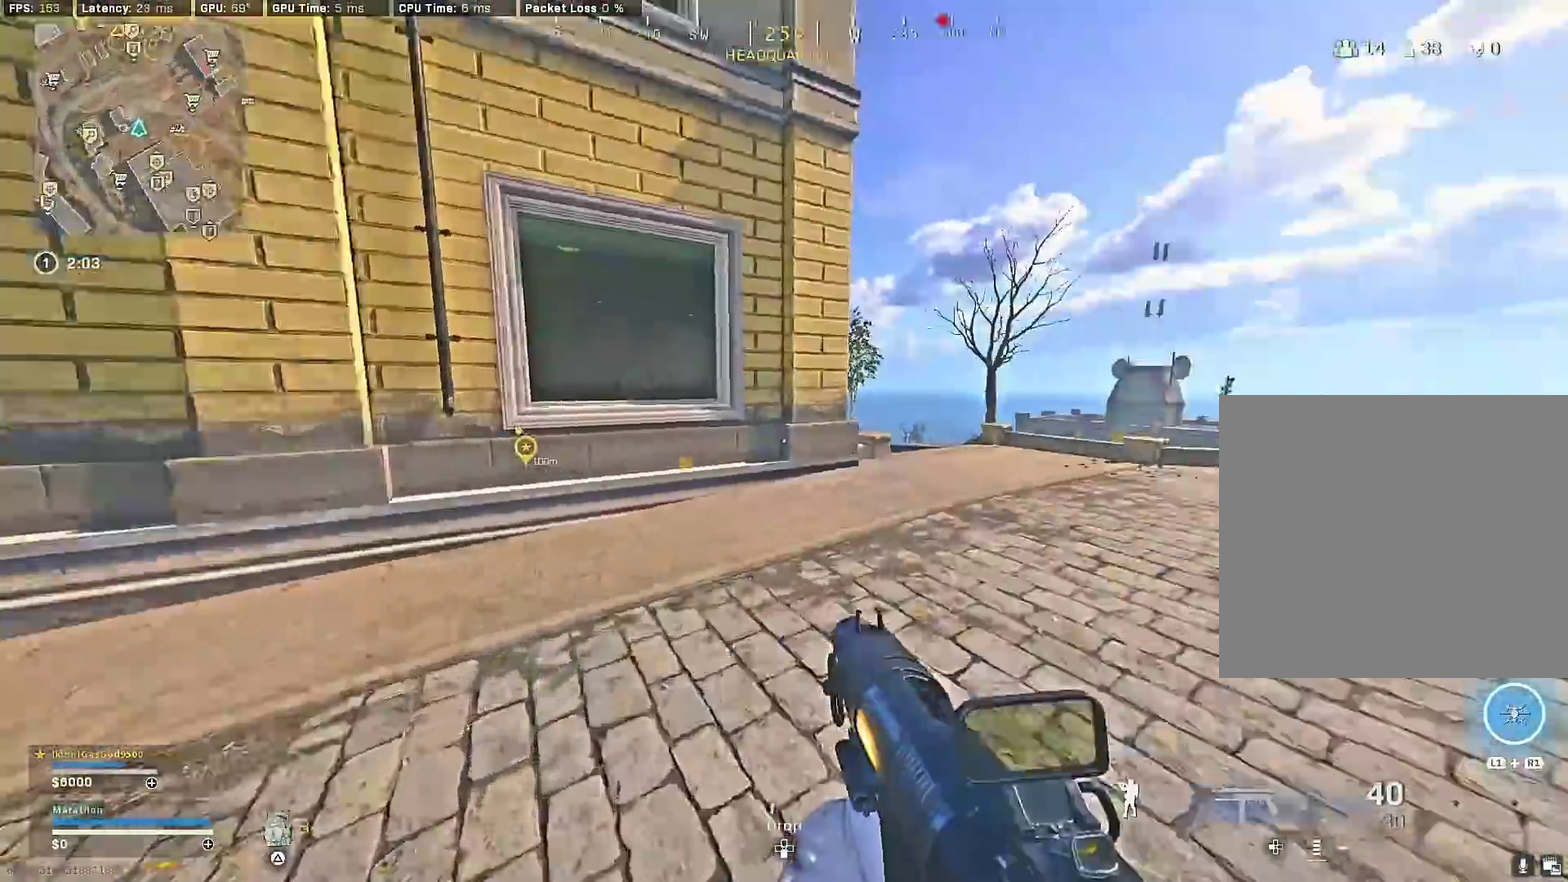
{"dt_ms": 400, "buttons": ["CROSS"], "left_stick": "up", "right_stick": "center", "events": [[67, "right_stick", "center"], [217, "left_stick", "up"], [367, "CROSS", "down"]]}
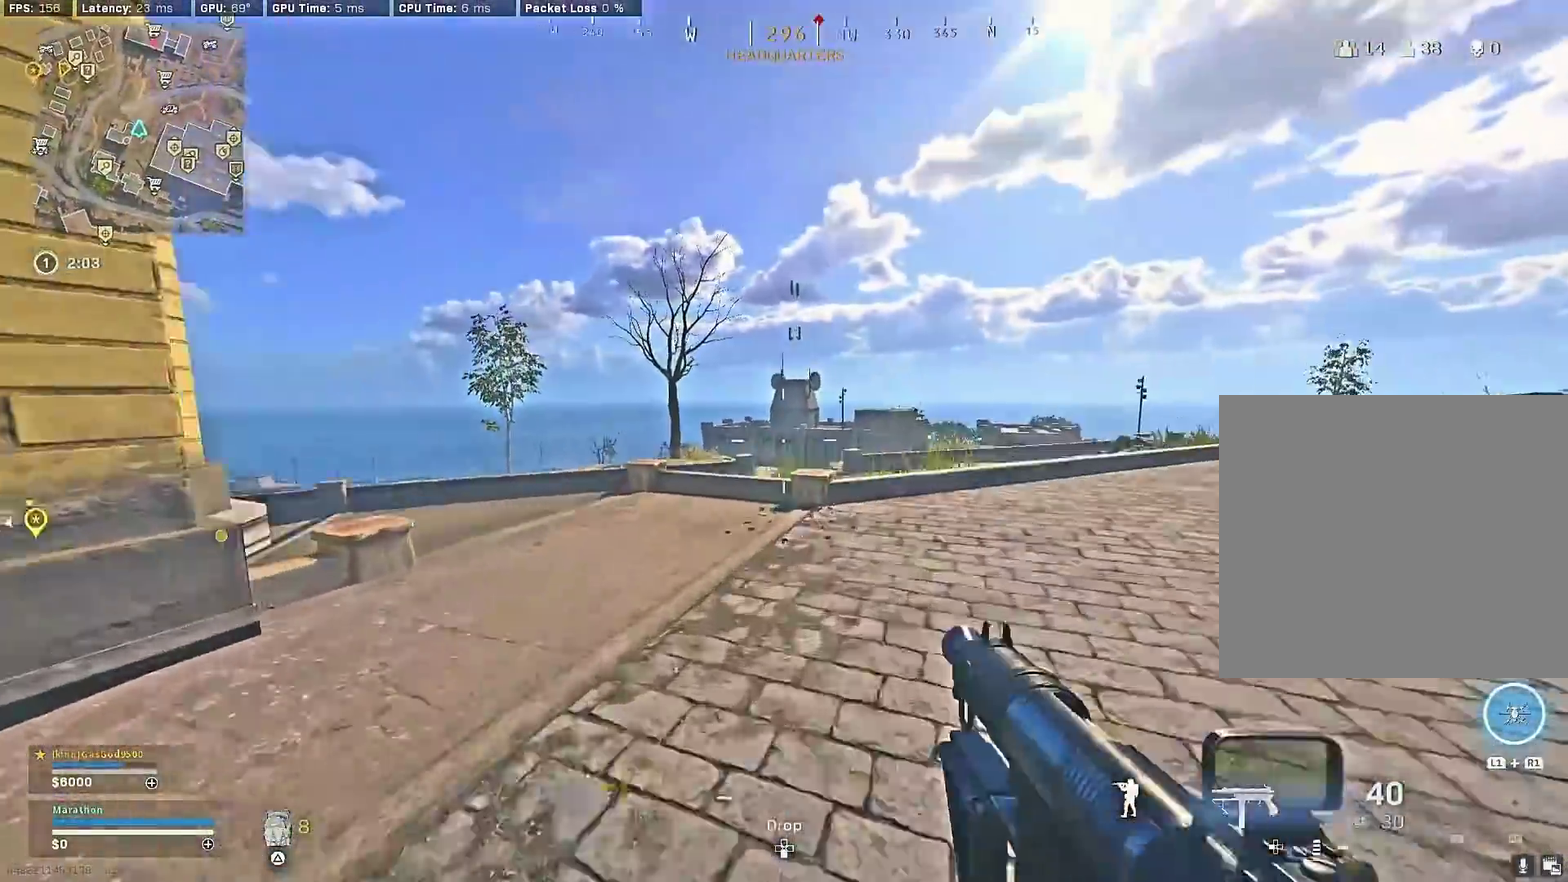
{"dt_ms": 600, "buttons": [], "left_stick": "up", "right_stick": "center", "events": [[50, "CROSS", "up"], [100, "TRIANGLE", "down"], [100, "left_stick", "up-left"], [183, "TRIANGLE", "up"], [283, "left_stick", "up"], [317, "right_stick", "right"], [433, "CROSS", "down"], [483, "right_stick", "up-right"], [517, "CROSS", "up"], [567, "right_stick", "center"]]}
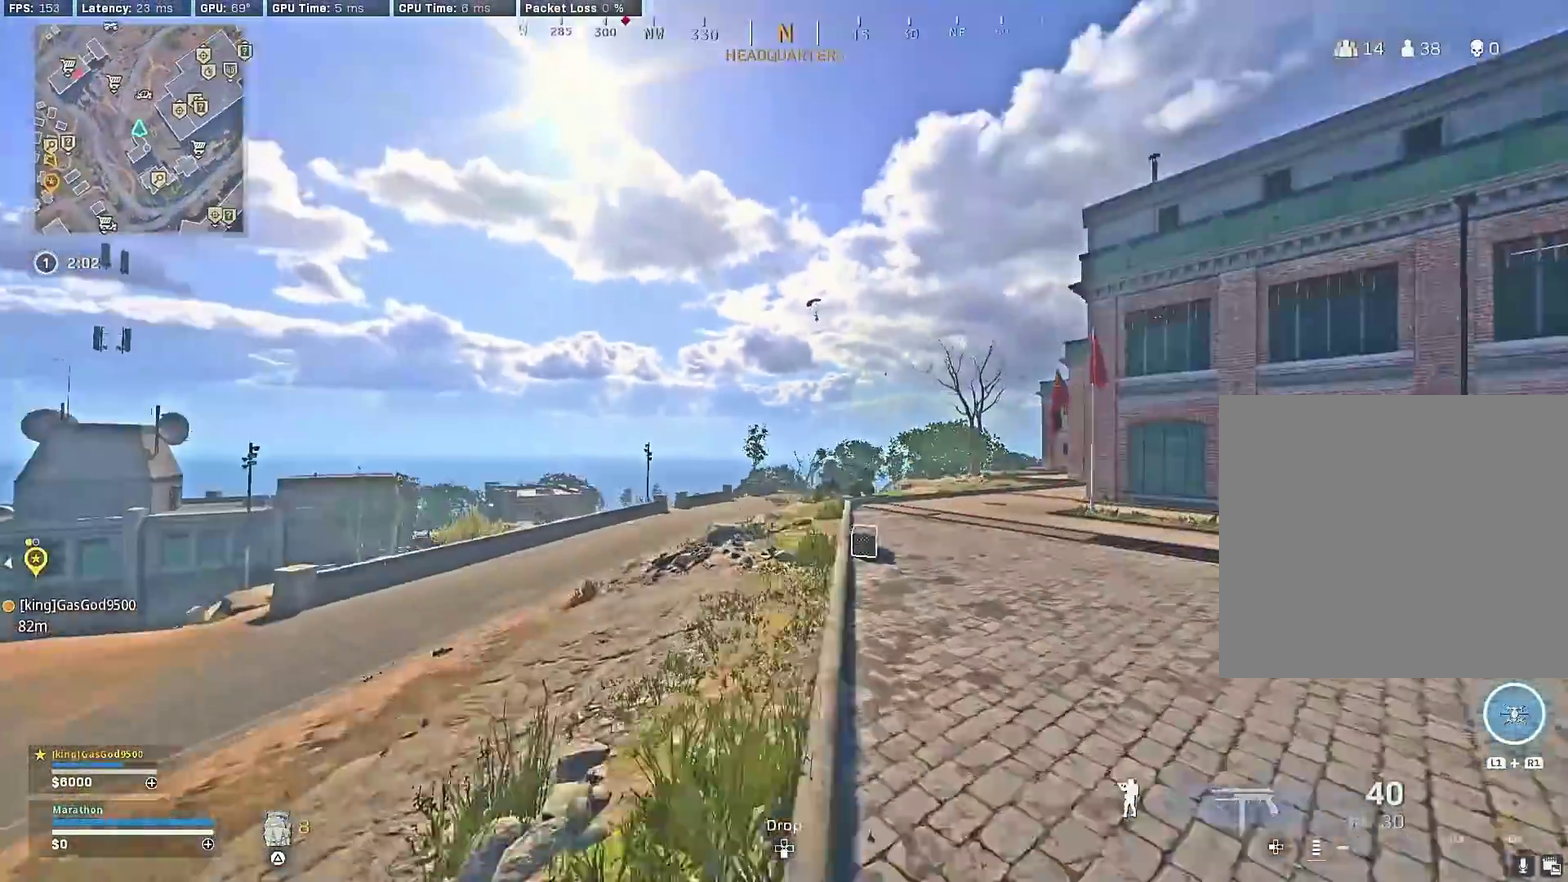
{"dt_ms": 300, "buttons": [], "left_stick": "up", "right_stick": "center", "events": [[150, "left_stick", "up-left"], [200, "left_stick", "up"]]}
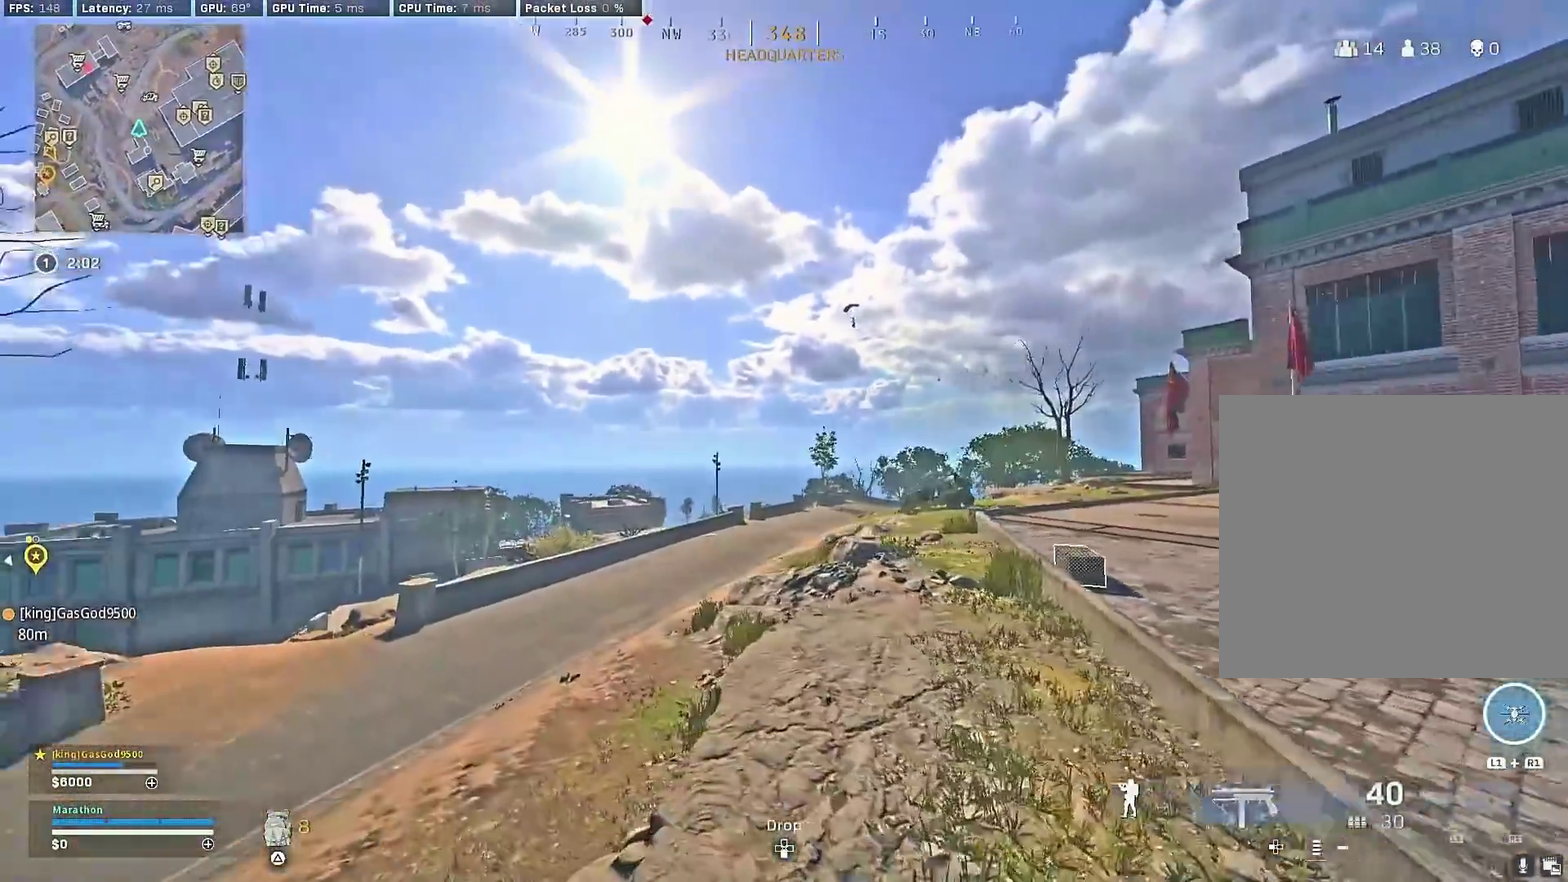
{"dt_ms": 900, "buttons": ["TRIANGLE"], "left_stick": "up", "right_stick": "center", "events": [[83, "TRIANGLE", "down"], [267, "TRIANGLE", "up"], [333, "right_stick", "left"], [517, "right_stick", "center"], [583, "TRIANGLE", "down"], [633, "TRIANGLE", "up"], [717, "TRIANGLE", "down"], [800, "TRIANGLE", "up"], [867, "TRIANGLE", "down"]]}
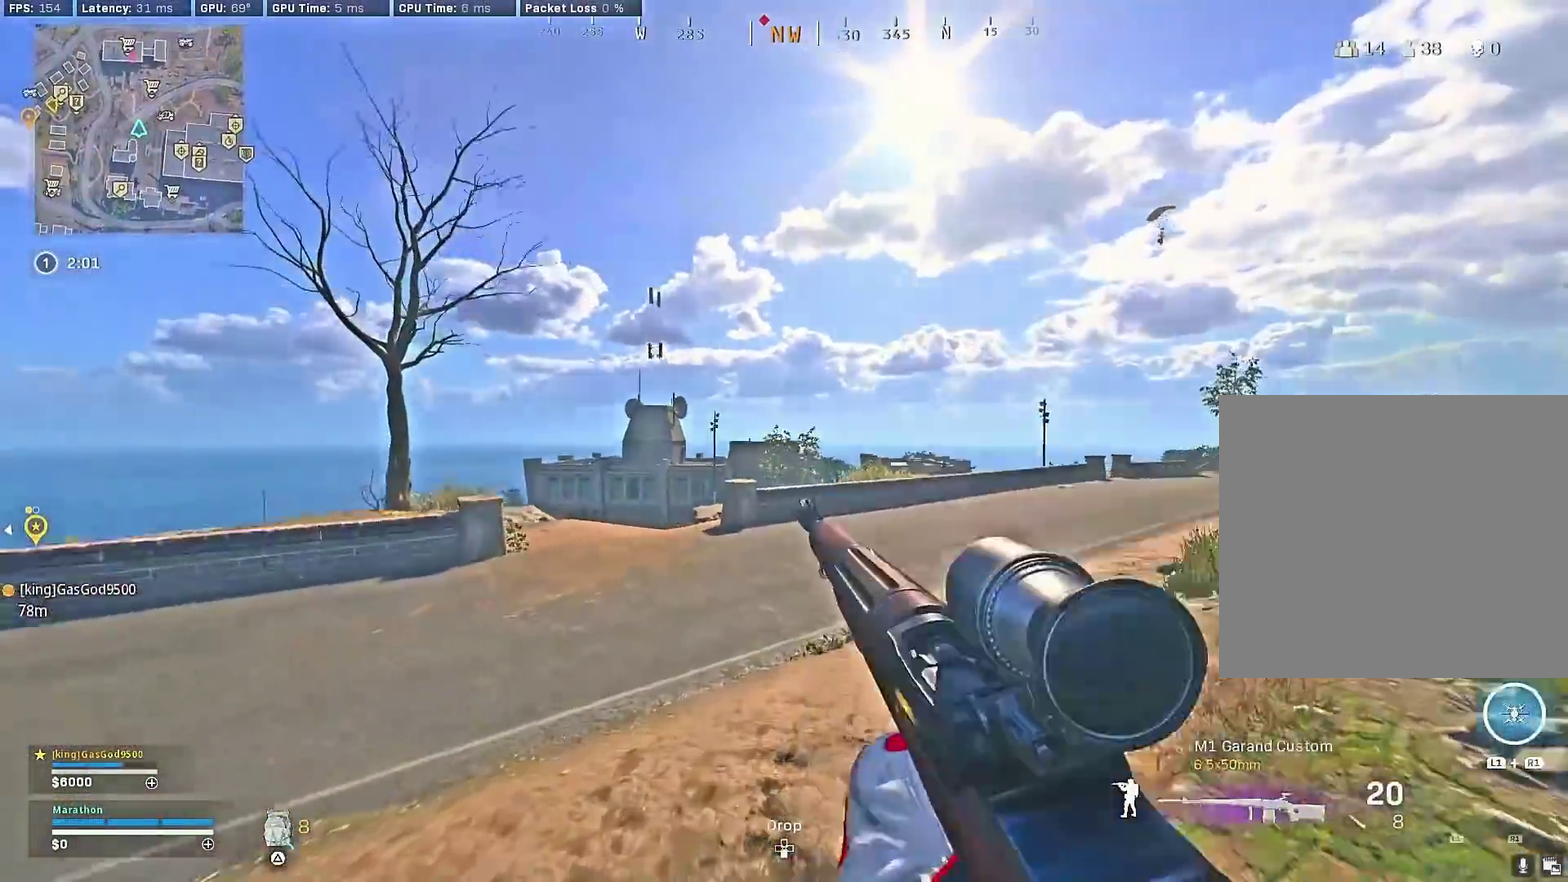
{"dt_ms": 300, "buttons": [], "left_stick": "up", "right_stick": "center", "events": [[33, "TRIANGLE", "up"], [83, "TRIANGLE", "down"], [167, "TRIANGLE", "up"]]}
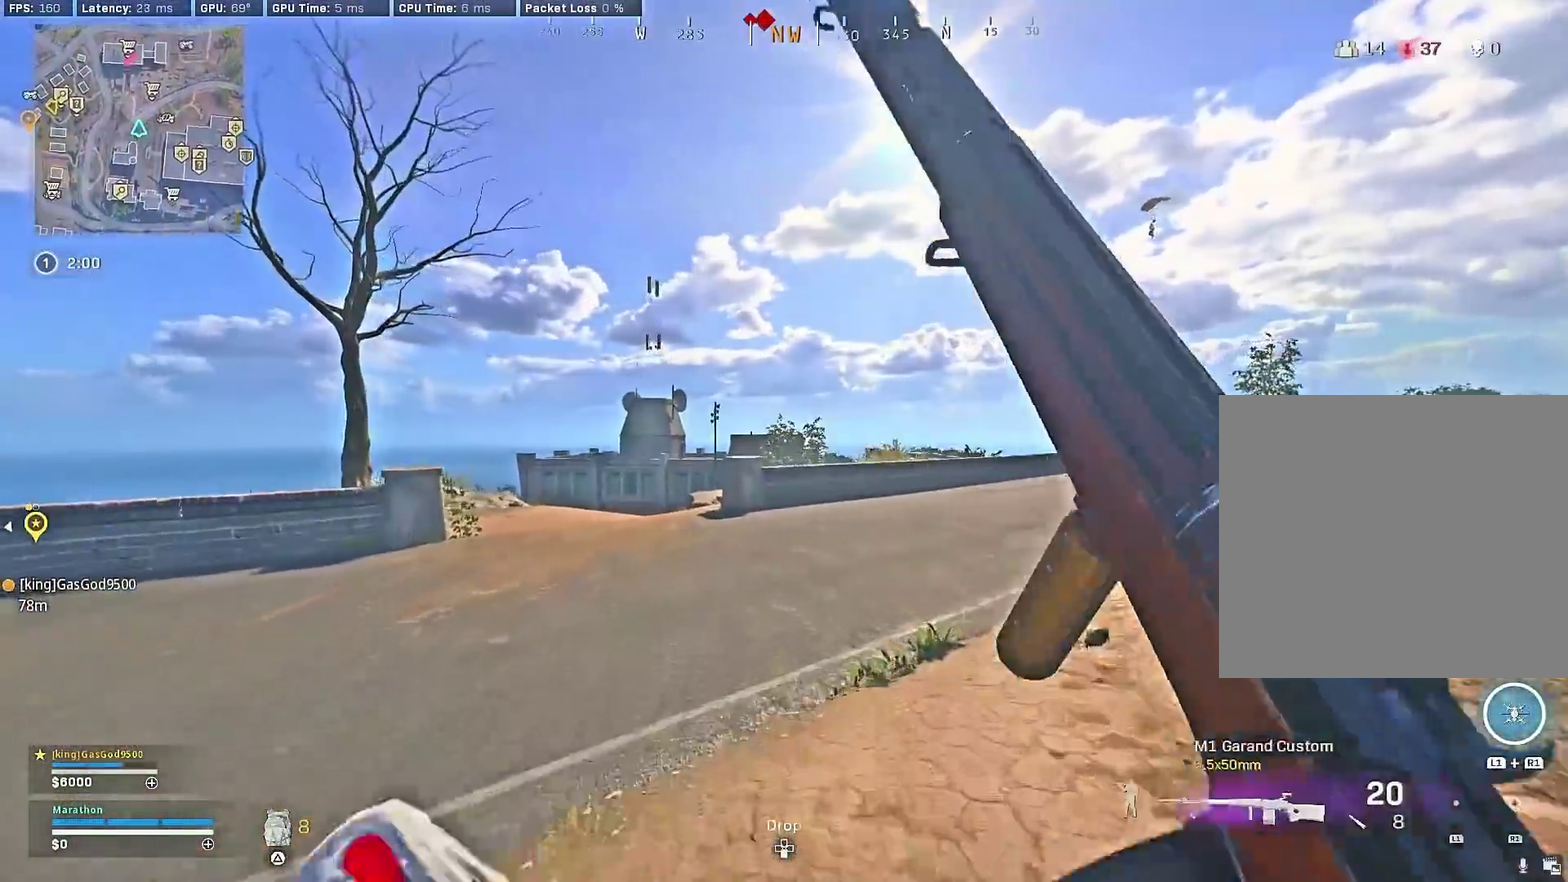
{"dt_ms": 600, "buttons": ["TRIANGLE"], "left_stick": "up", "right_stick": "center", "events": [[350, "CROSS", "down"], [450, "CROSS", "up"], [500, "TRIANGLE", "down"], [550, "TRIANGLE", "up"], [600, "TRIANGLE", "down"]]}
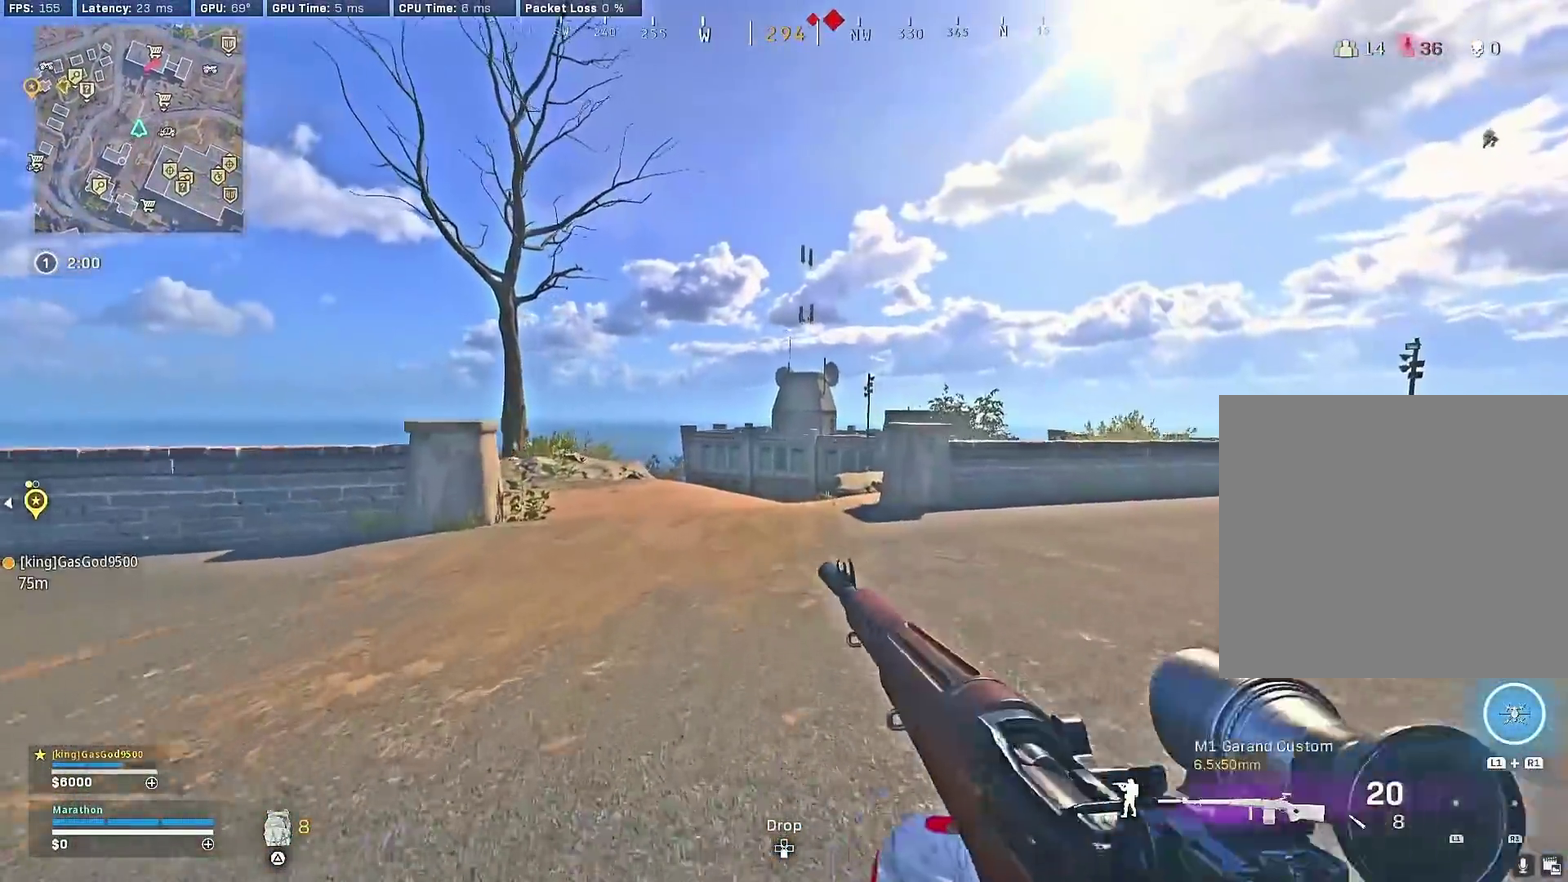
{"dt_ms": 400, "buttons": ["R3"], "left_stick": "up", "right_stick": "right"}
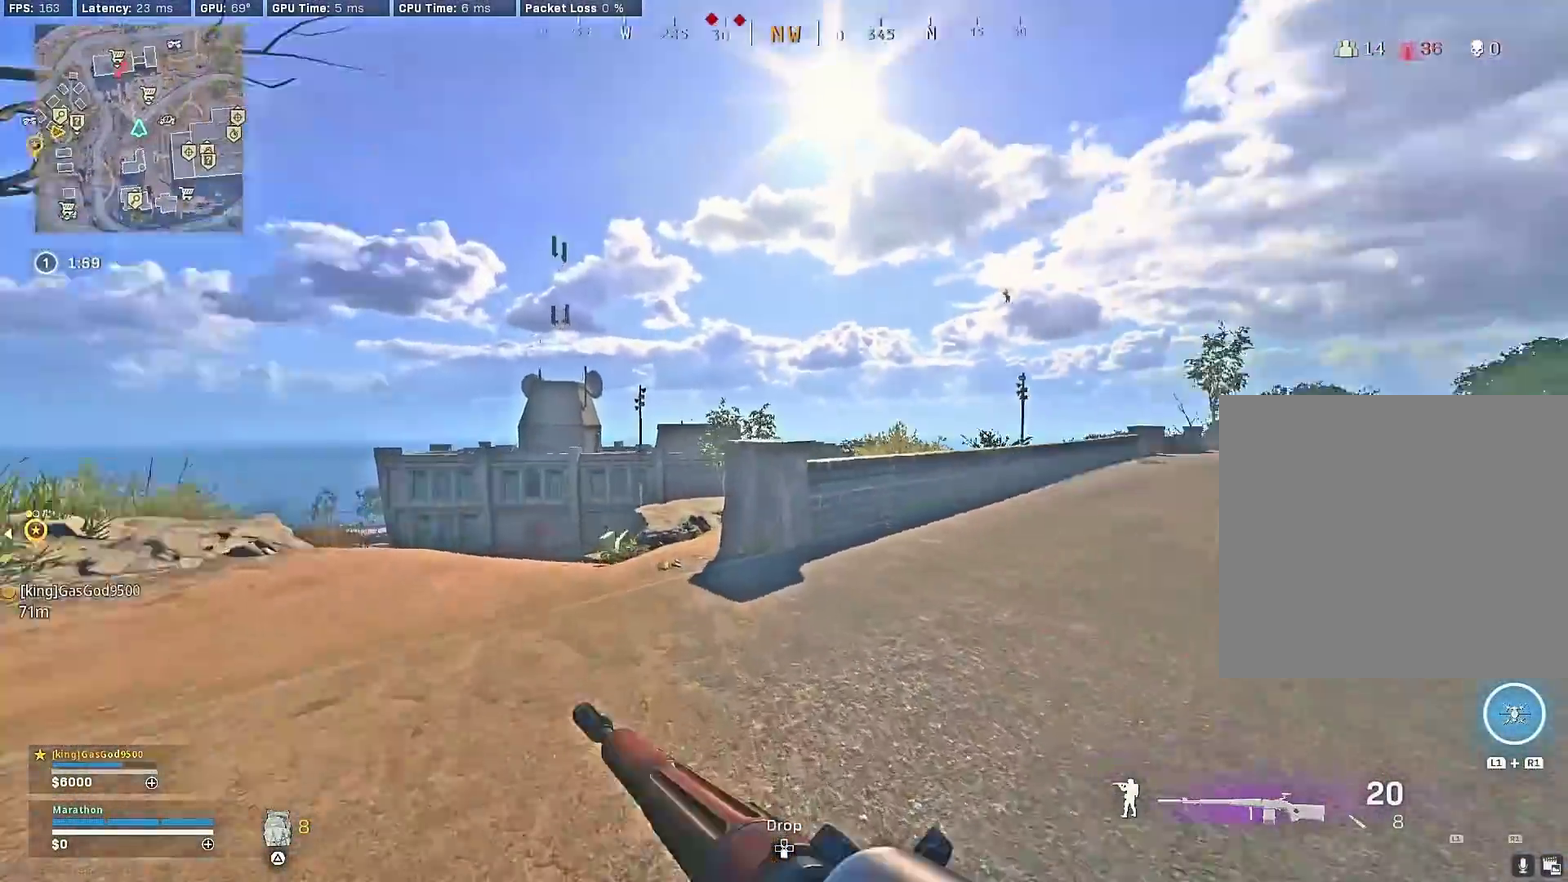
{"dt_ms": 500, "buttons": [], "left_stick": "up-left", "right_stick": "center"}
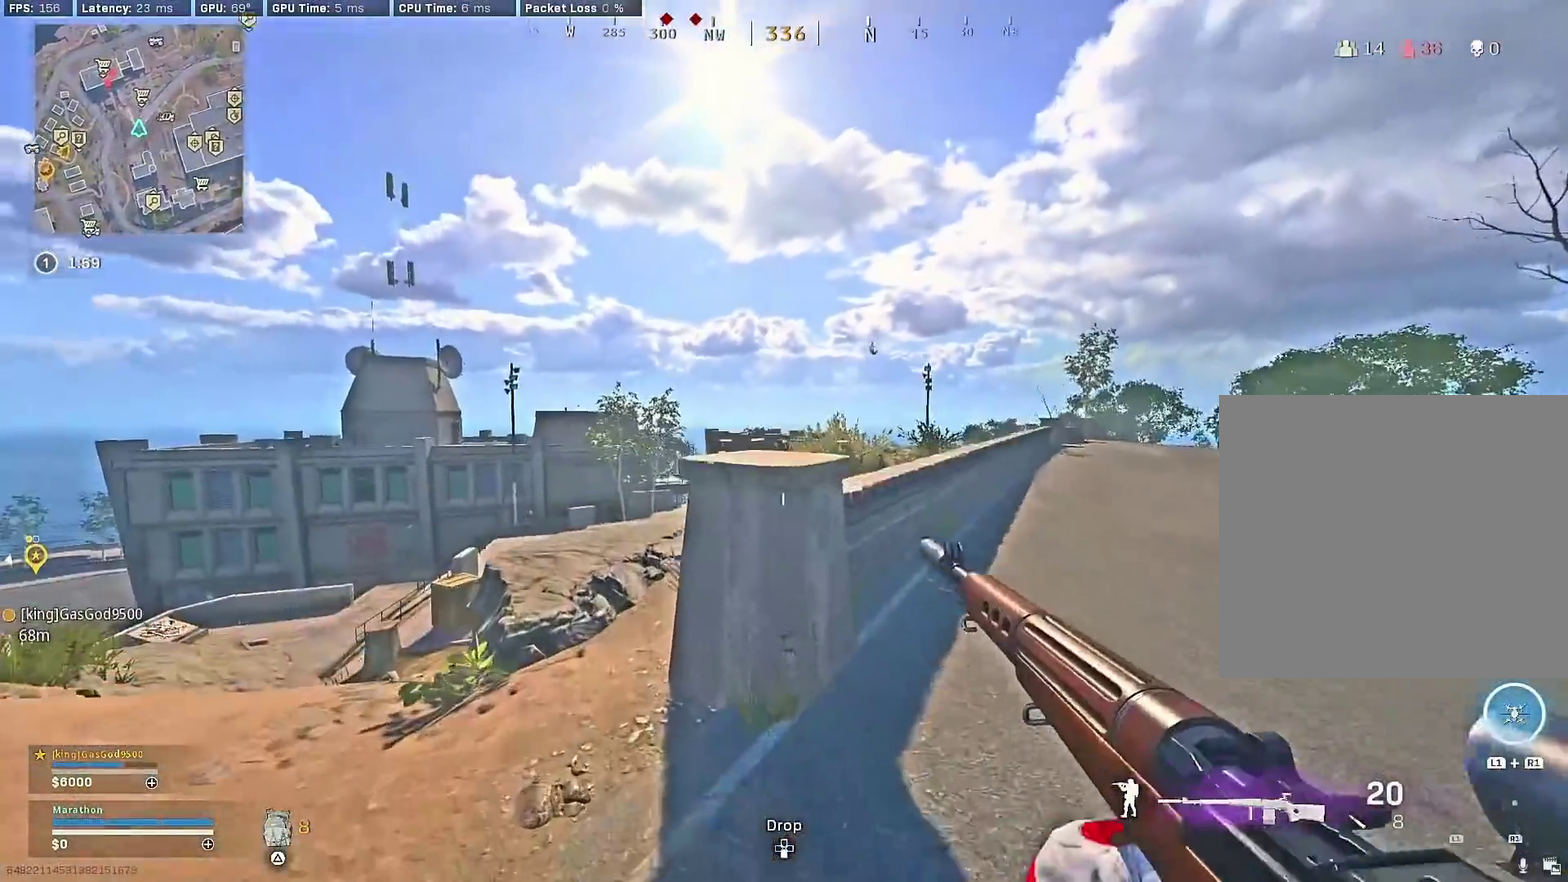
{"dt_ms": 500, "buttons": ["R3"], "left_stick": "up", "right_stick": "center"}
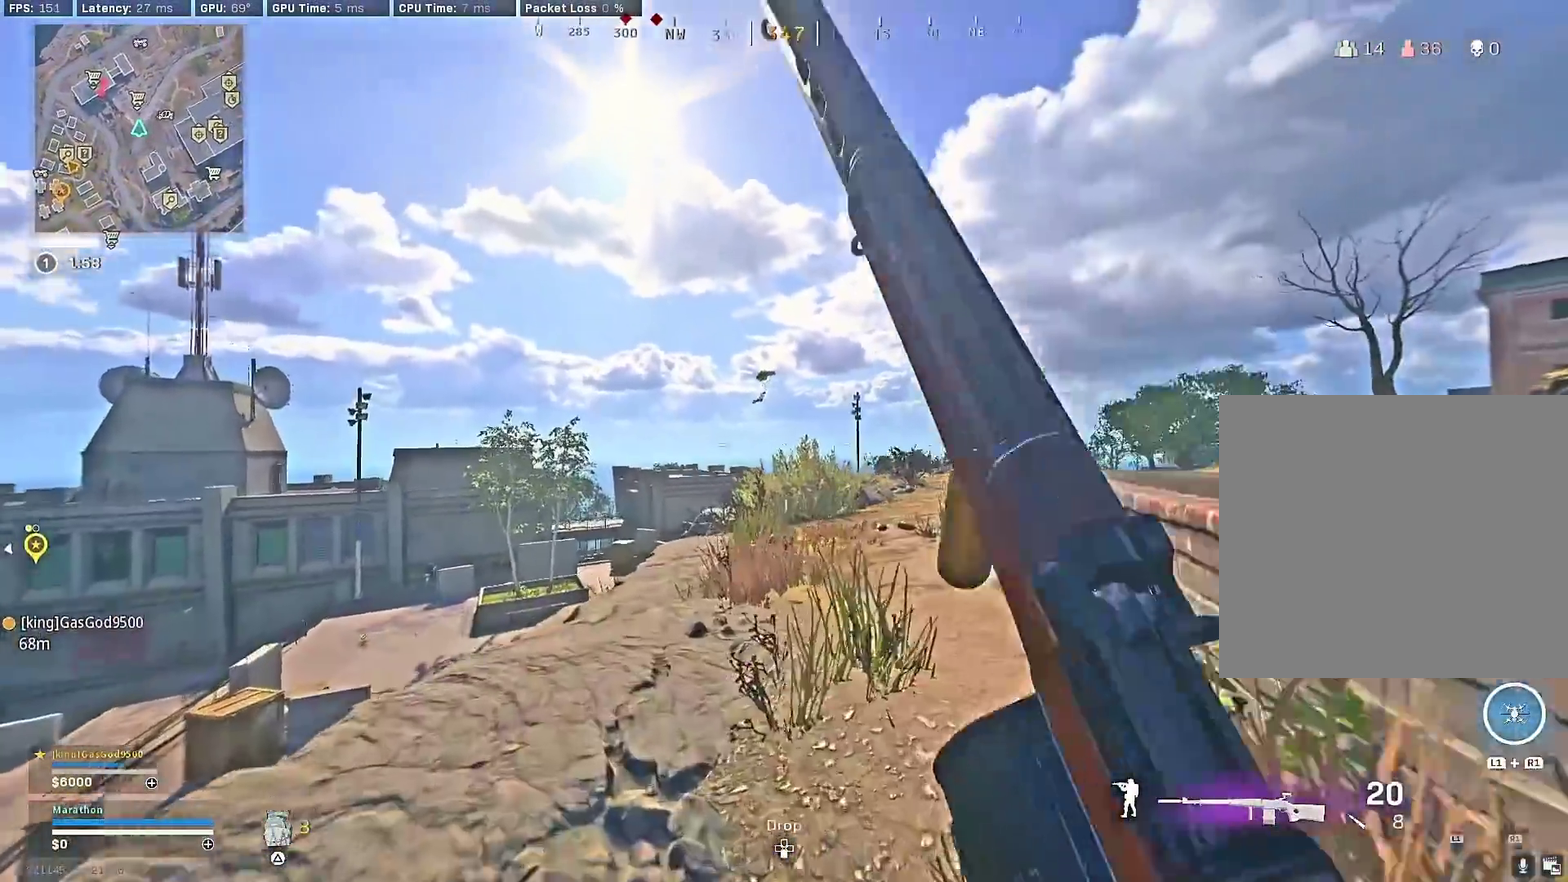
{"dt_ms": 400, "buttons": ["L2"], "left_stick": "up-right", "right_stick": "center"}
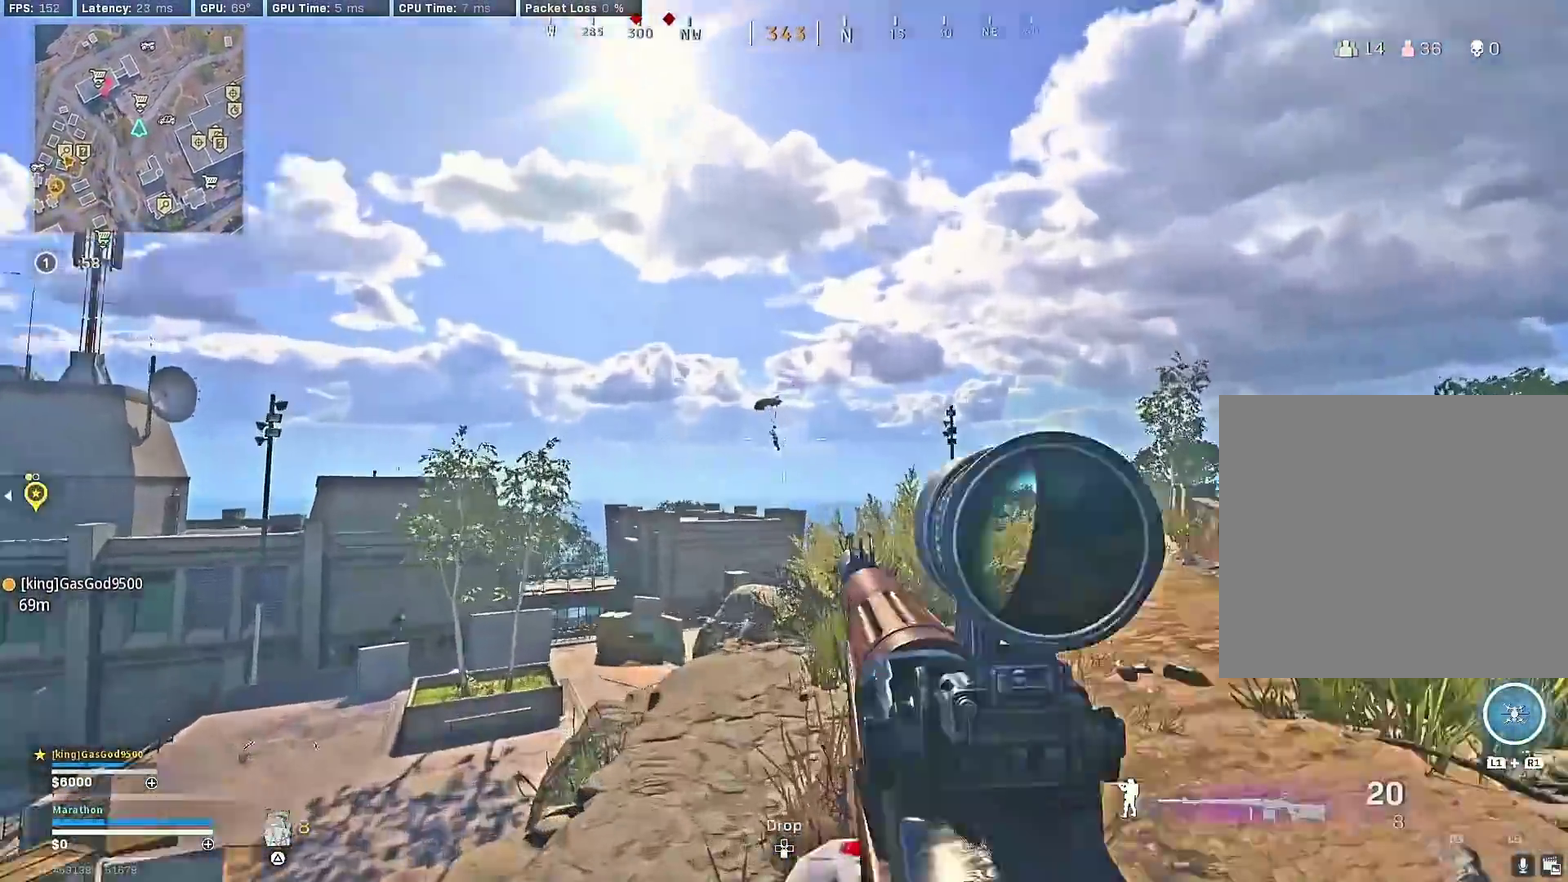
{"dt_ms": 600, "buttons": ["L2"], "left_stick": "up-right", "right_stick": "down", "events": [[67, "right_stick", "up"], [117, "right_stick", "center"], [133, "left_stick", "up-left"], [233, "left_stick", "up"], [400, "R2", "down"], [433, "left_stick", "up-right"], [433, "right_stick", "down-left"], [450, "R2", "up"], [550, "right_stick", "down"]]}
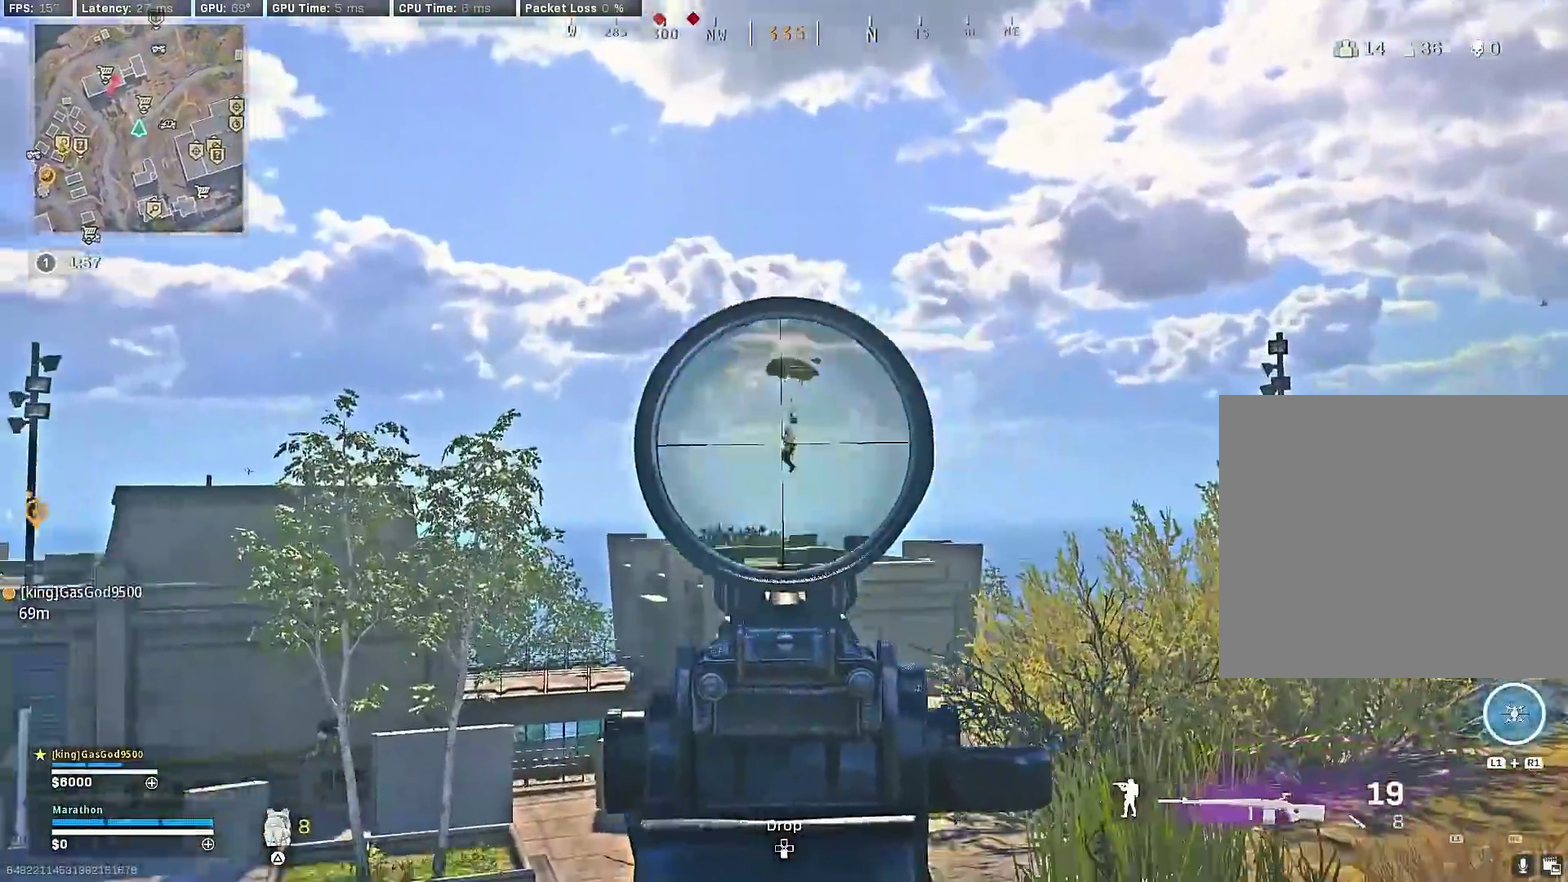
{"dt_ms": 300, "buttons": ["L2", "R2"], "left_stick": "up-right", "right_stick": "down-left", "events": [[33, "right_stick", "down-left"], [83, "R2", "down"], [83, "right_stick", "center"], [133, "right_stick", "left"], [150, "R2", "up"], [267, "R2", "down"], [300, "right_stick", "down-left"]]}
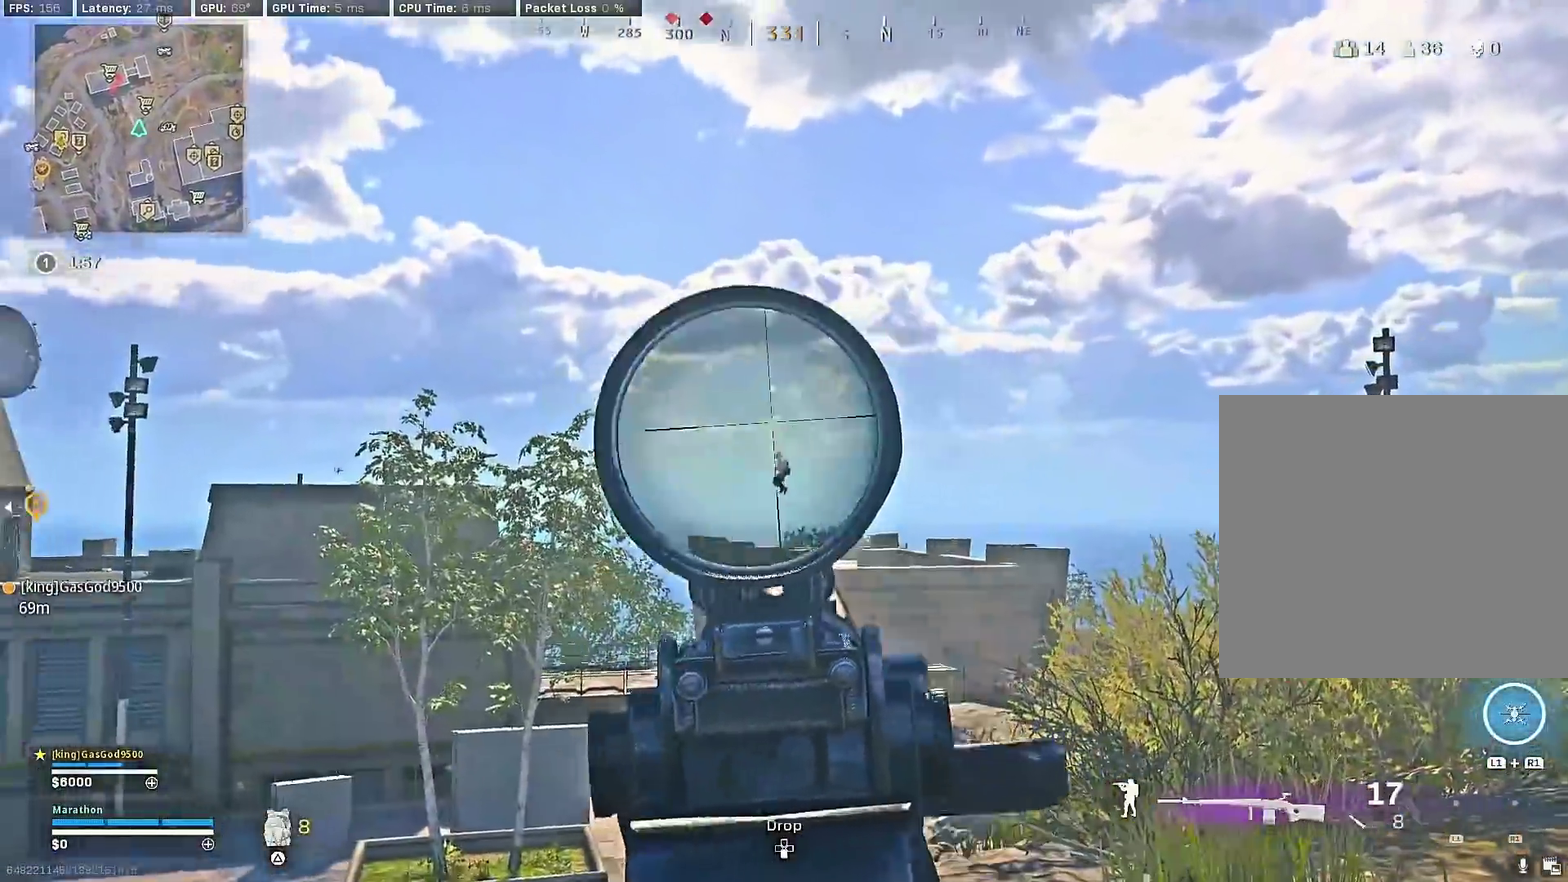
{"dt_ms": 900, "buttons": ["L2"], "left_stick": "up-right", "right_stick": "down", "events": [[17, "R2", "up"], [283, "R2", "down"], [350, "R2", "up"], [367, "right_stick", "down"], [450, "R2", "down"], [517, "R2", "up"], [617, "R2", "down"], [633, "right_stick", "center"], [683, "R2", "up"], [683, "right_stick", "down"], [783, "R2", "down"], [783, "right_stick", "center"], [850, "R2", "up"], [867, "right_stick", "down"]]}
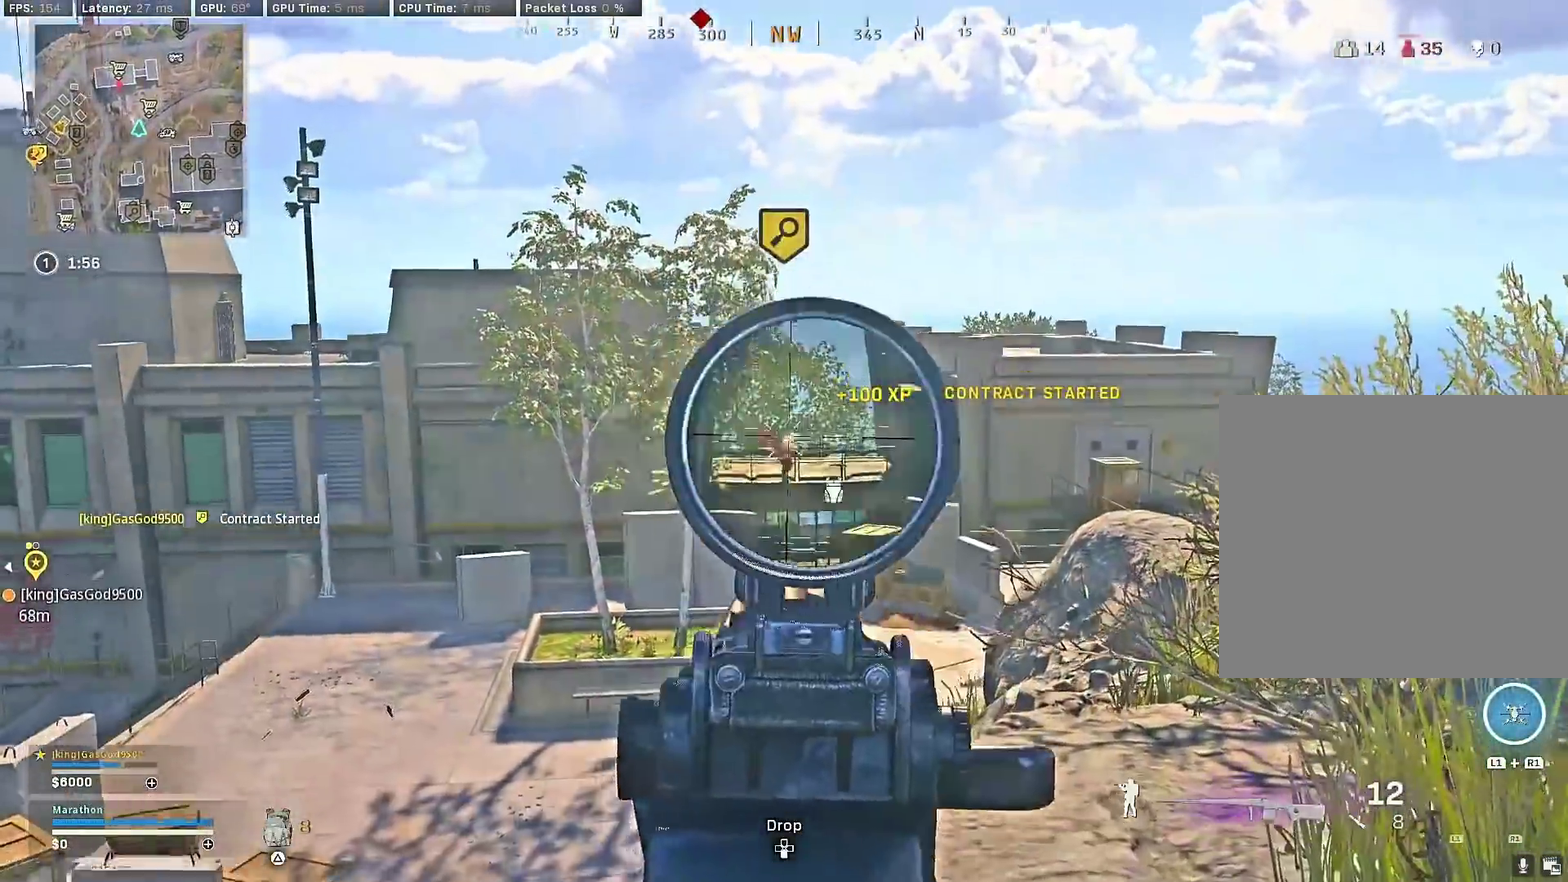
{"dt_ms": 300, "buttons": ["L2"], "left_stick": "up-right", "right_stick": "right", "events": [[50, "R2", "down"], [67, "right_stick", "center"], [100, "R2", "up"], [200, "R2", "down"], [267, "right_stick", "right"], [283, "R2", "up"]]}
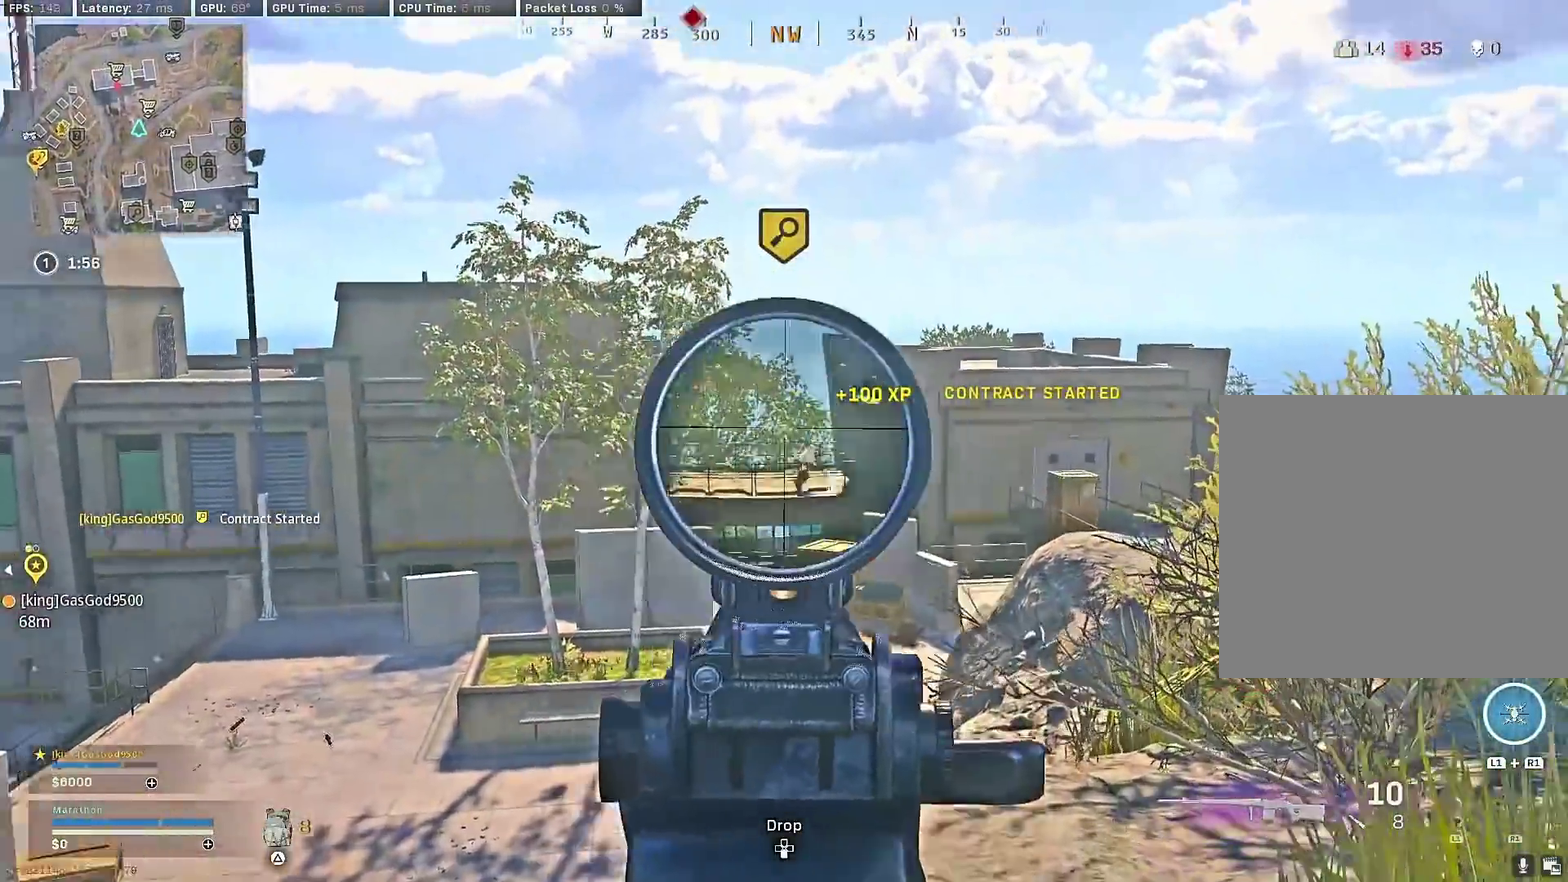
{"dt_ms": 600, "buttons": [], "left_stick": "up-right", "right_stick": "center", "events": [[17, "right_stick", "down-right"], [83, "R2", "down"], [83, "right_stick", "right"], [133, "R2", "up"], [167, "right_stick", "center"], [300, "right_stick", "down-right"], [367, "R2", "down"], [400, "right_stick", "center"], [417, "R2", "up"], [517, "R2", "down"], [583, "L2", "up"], [583, "R2", "up"]]}
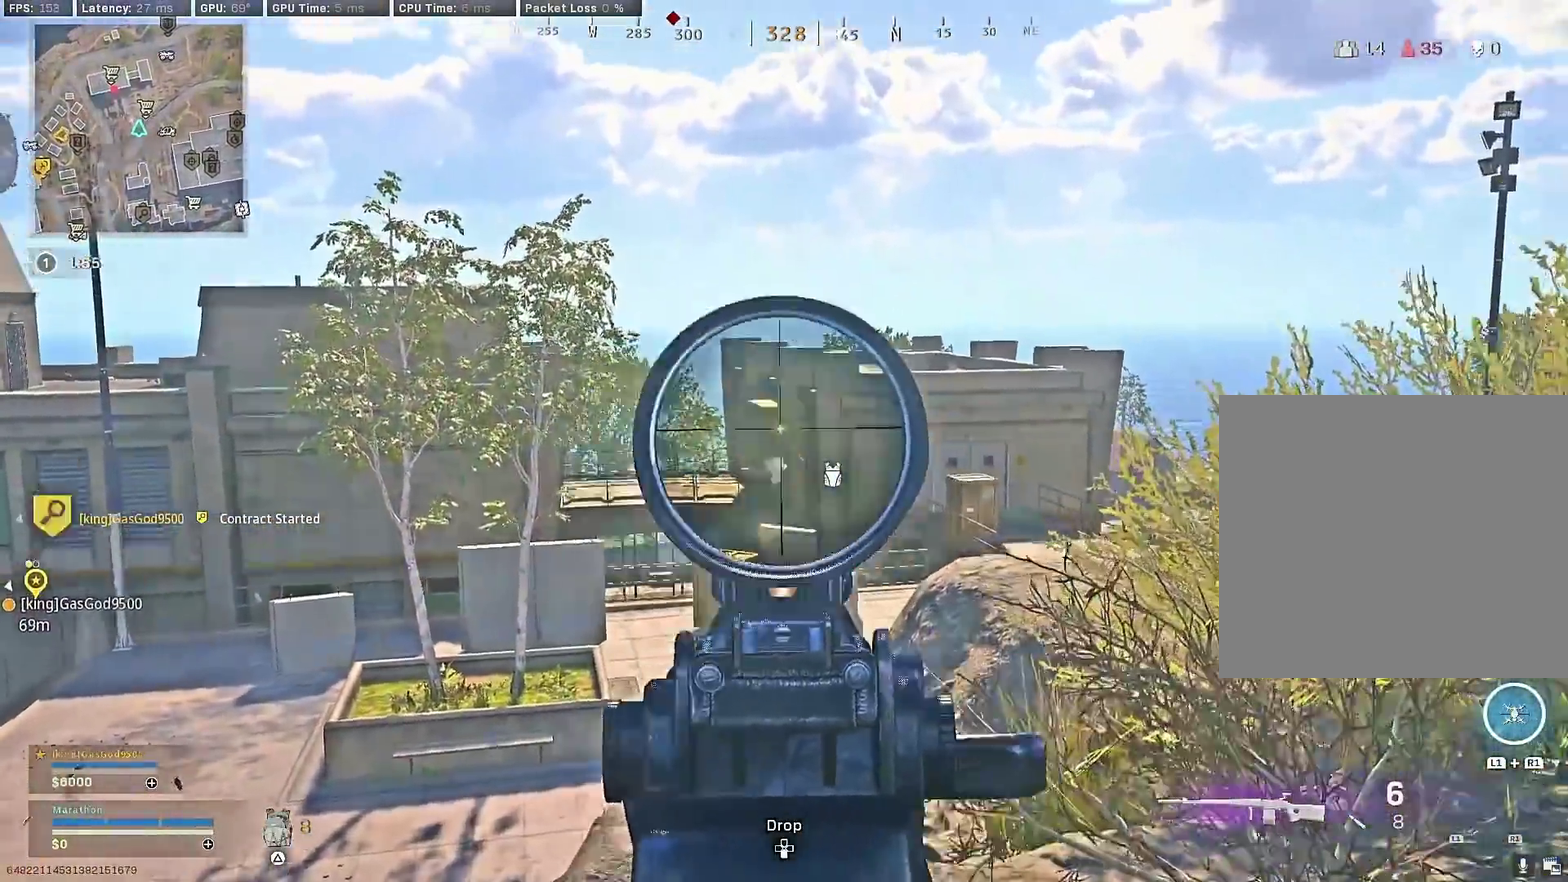
{"dt_ms": 400, "buttons": [], "left_stick": "up", "right_stick": "center", "events": [[33, "TRIANGLE", "down"], [117, "TRIANGLE", "up"], [133, "left_stick", "up"]]}
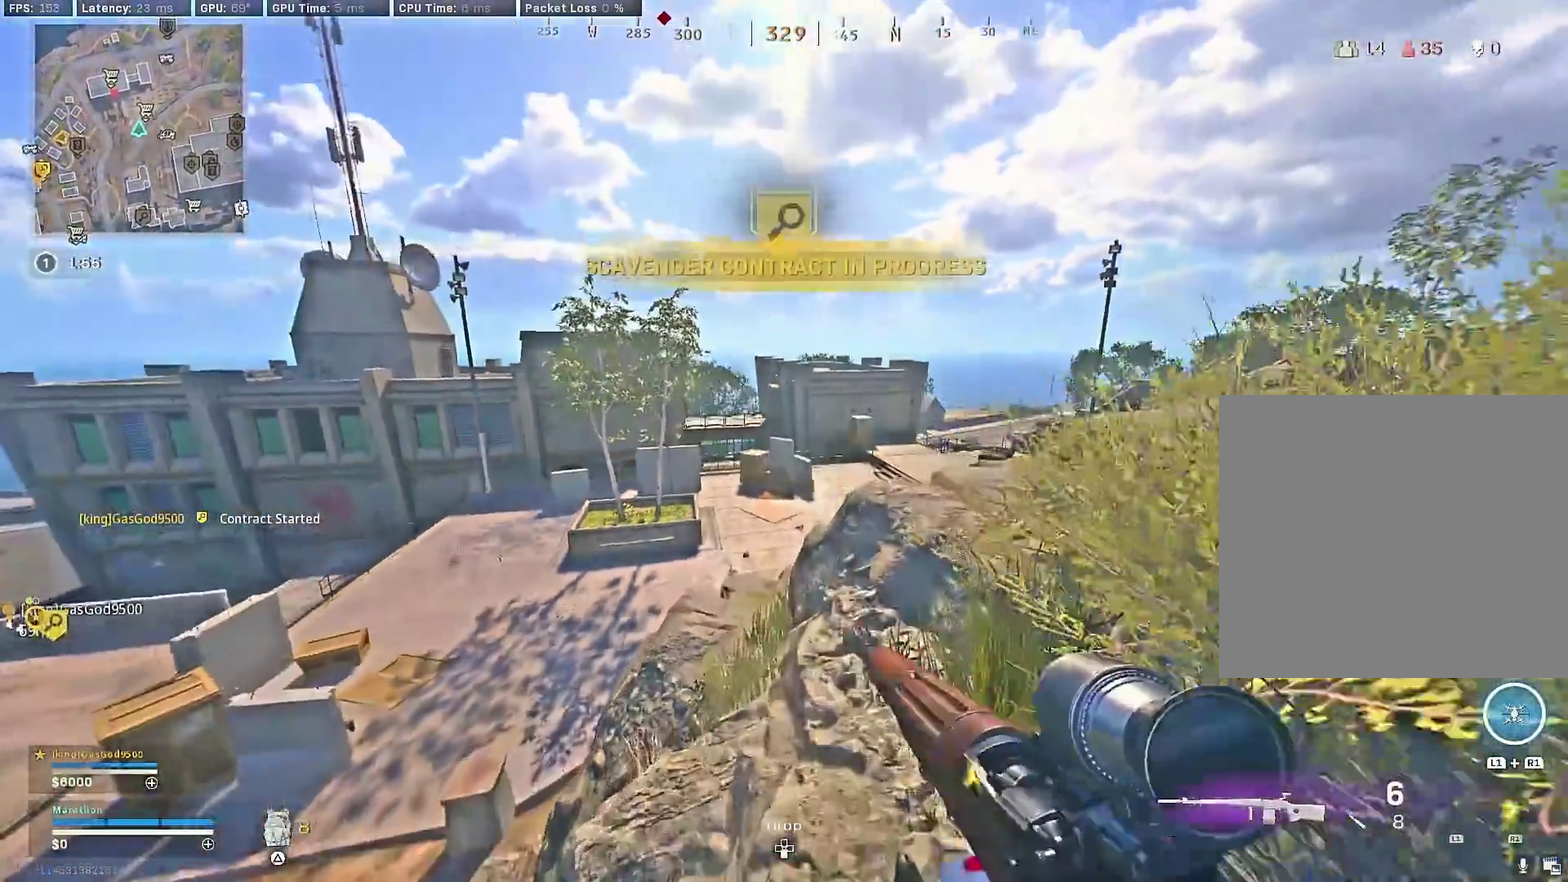
{"dt_ms": 500, "buttons": [], "left_stick": "center", "right_stick": "center", "events": [[200, "right_stick", "right"], [283, "CROSS", "down"], [300, "left_stick", "up-right"], [300, "right_stick", "center"], [400, "CROSS", "up"], [417, "left_stick", "center"]]}
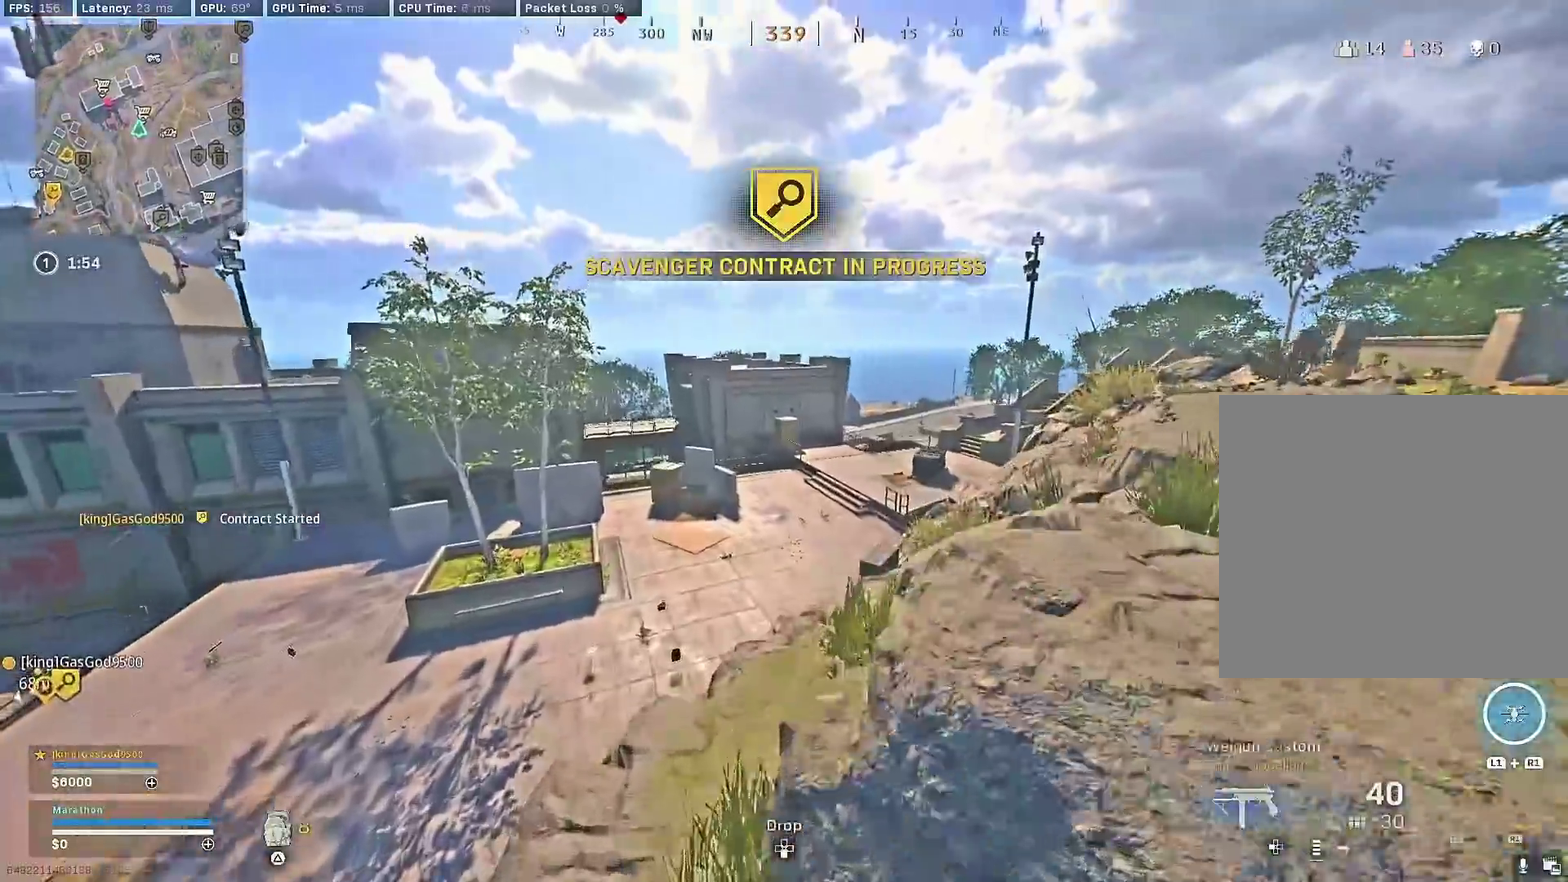
{"dt_ms": 500, "buttons": [], "left_stick": "up", "right_stick": "center", "events": [[17, "left_stick", "up-right"], [67, "left_stick", "up"], [133, "TRIANGLE", "down"], [200, "TRIANGLE", "up"], [267, "TRIANGLE", "down"], [350, "TRIANGLE", "up"], [417, "TRIANGLE", "down"], [483, "TRIANGLE", "up"]]}
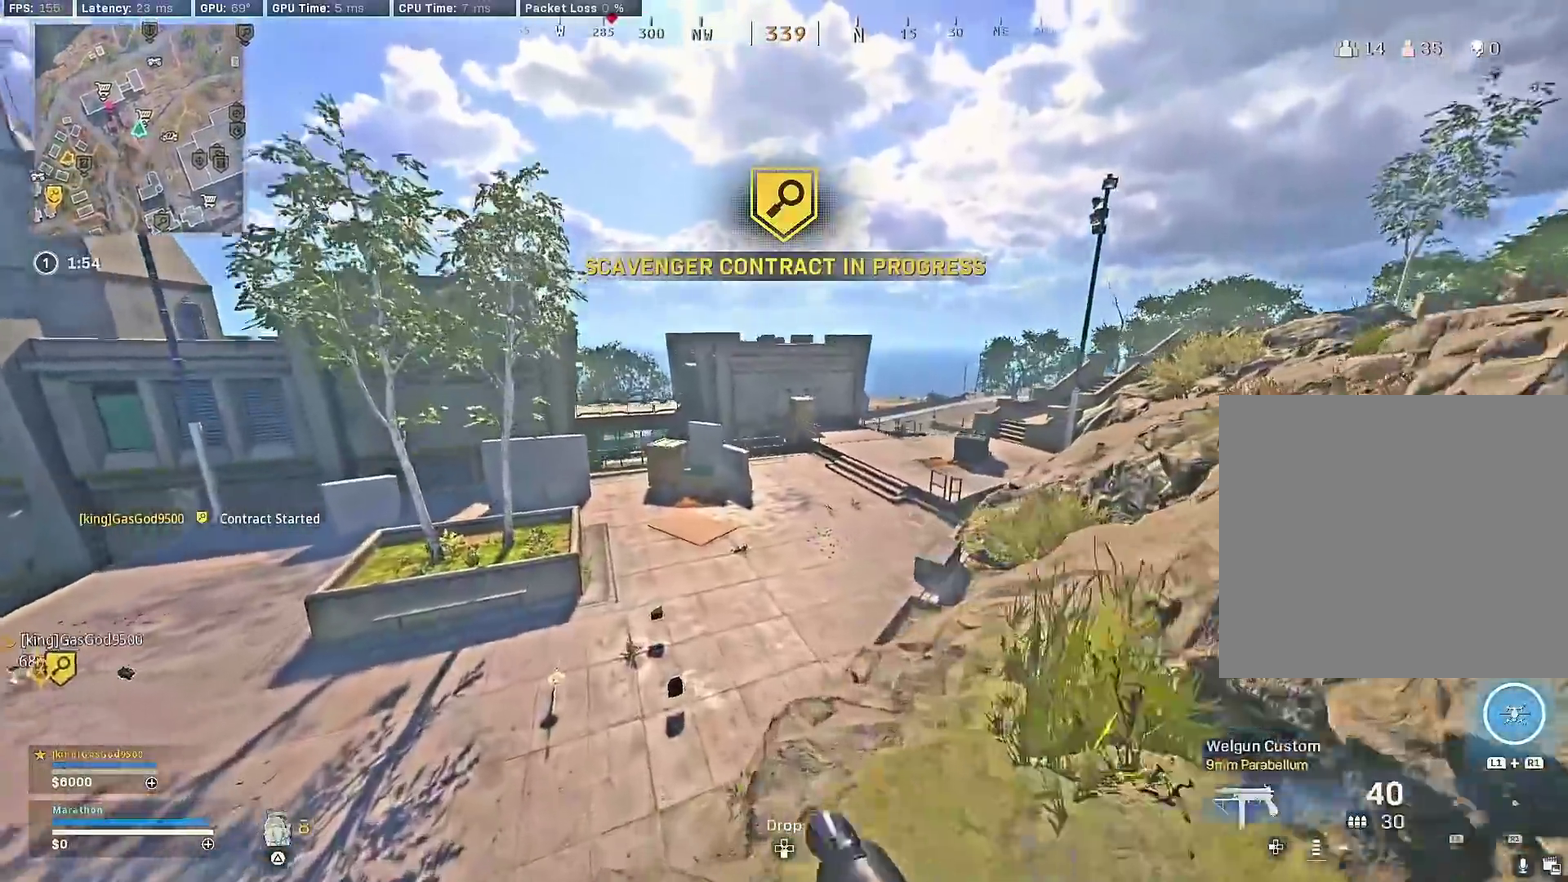
{"dt_ms": 400, "buttons": ["TRIANGLE"], "left_stick": "up", "right_stick": "center", "events": [[50, "TRIANGLE", "down"], [133, "TRIANGLE", "up"], [200, "TRIANGLE", "down"], [250, "TRIANGLE", "up"], [333, "TRIANGLE", "down"]]}